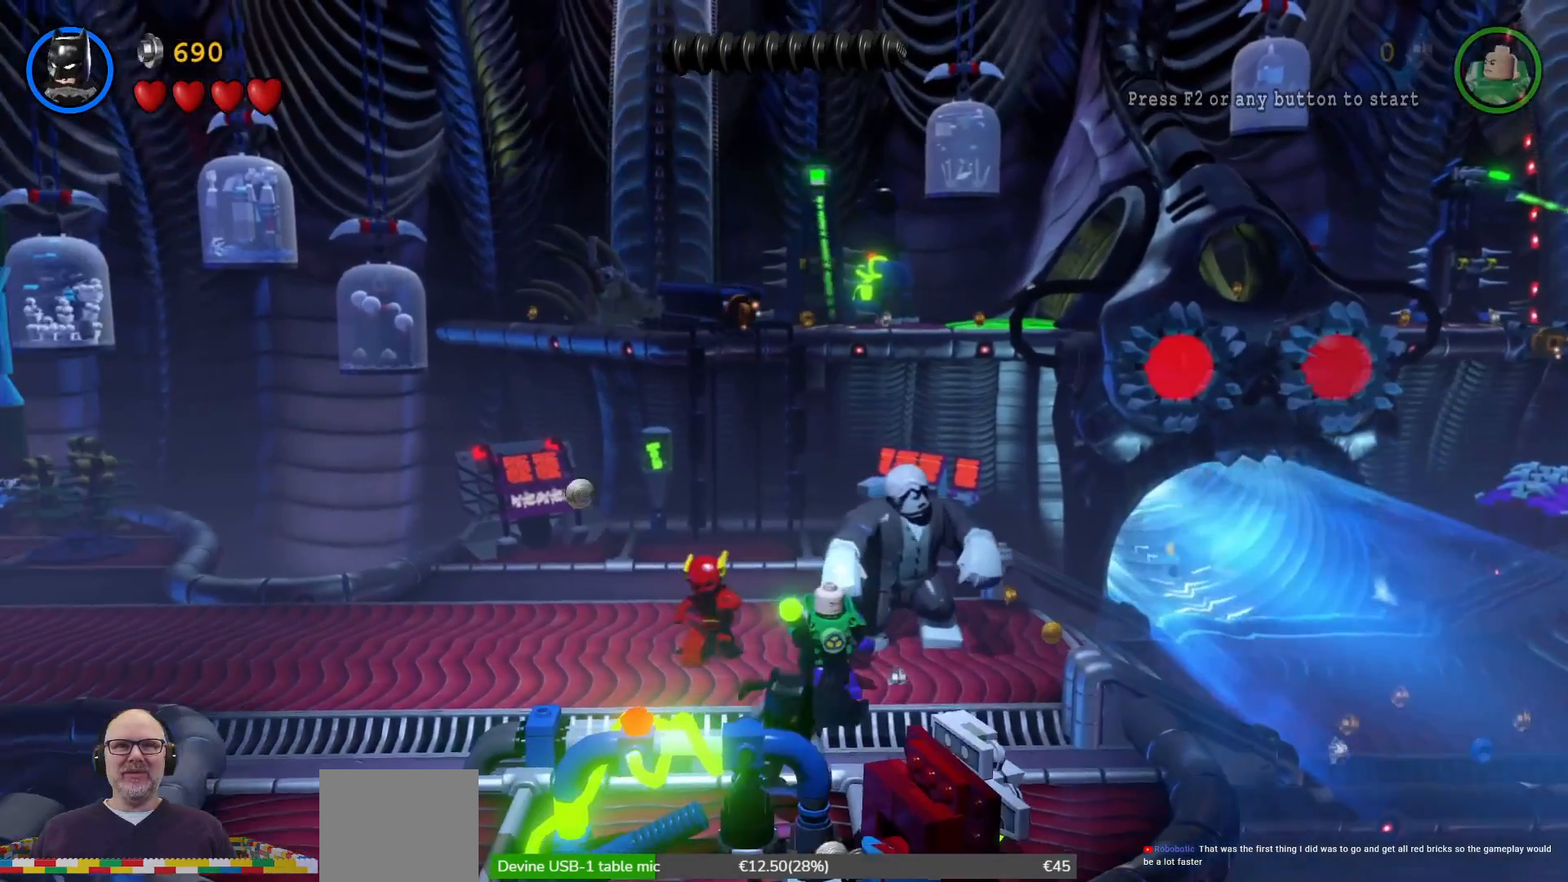
Gameplay with a controller (Xbox layout); each line is a JSON object with the inputs held at the frame after it. "events" lists button and stick changes between this image and that frame as [ms after this image, input, new state], when the widget could be followed in between. Not read: HOME L1.
{"buttons": ["X"], "left_stick": "center", "right_stick": "center", "events": [[67, "R2", "up"], [100, "L2", "up"], [100, "X", "up"], [167, "left_stick", "center"], [200, "X", "down"], [333, "X", "up"], [400, "X", "down"]]}
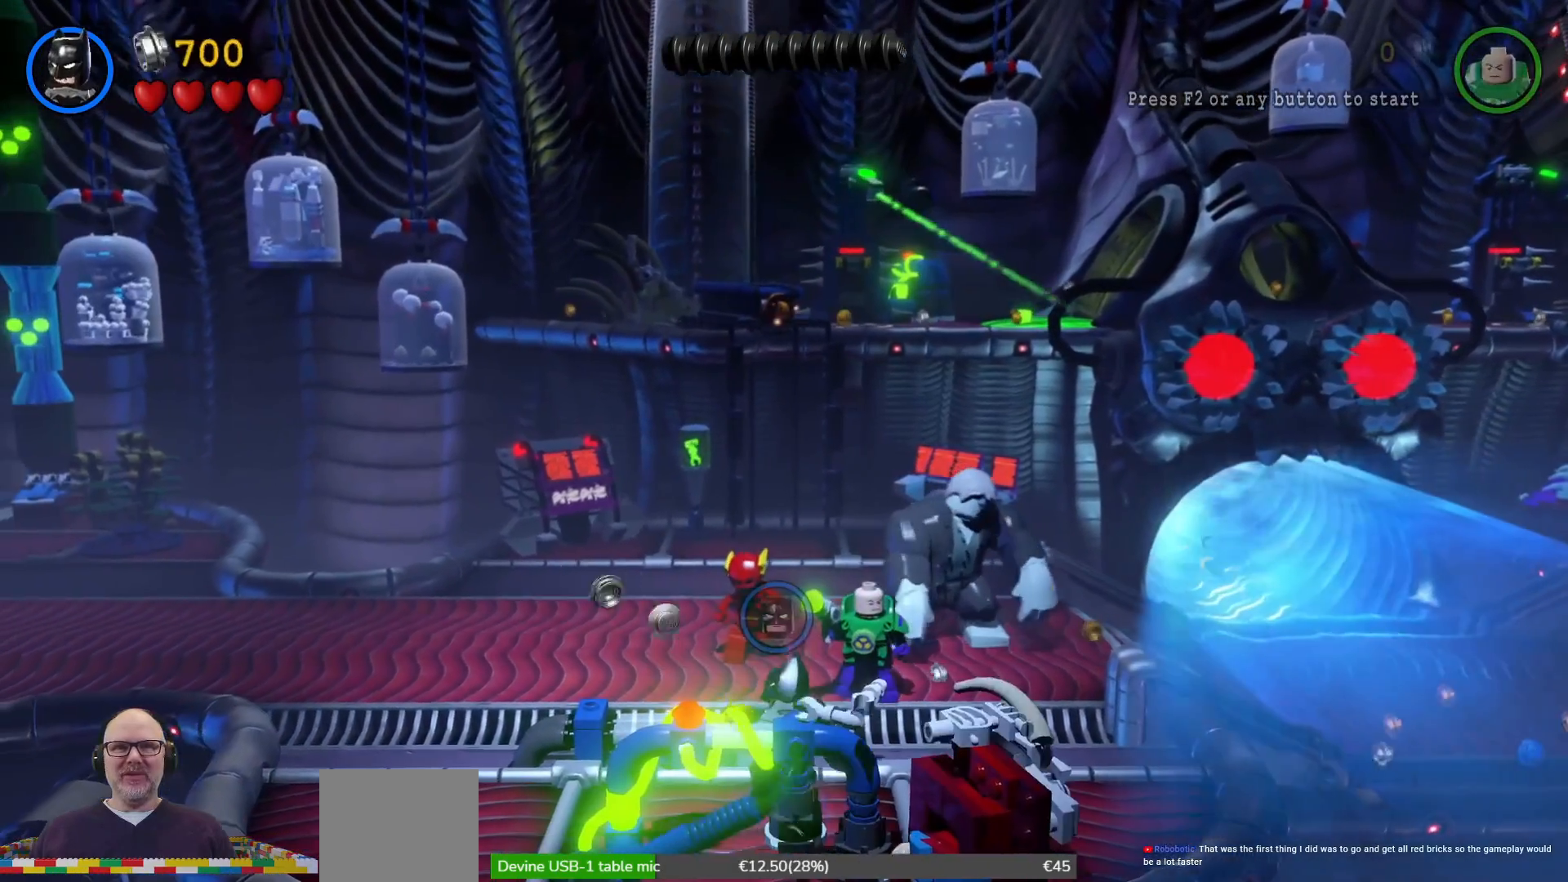
{"buttons": ["X"], "left_stick": "center", "right_stick": "center", "events": [[33, "X", "up"], [133, "X", "down"], [267, "X", "up"], [400, "X", "down"]]}
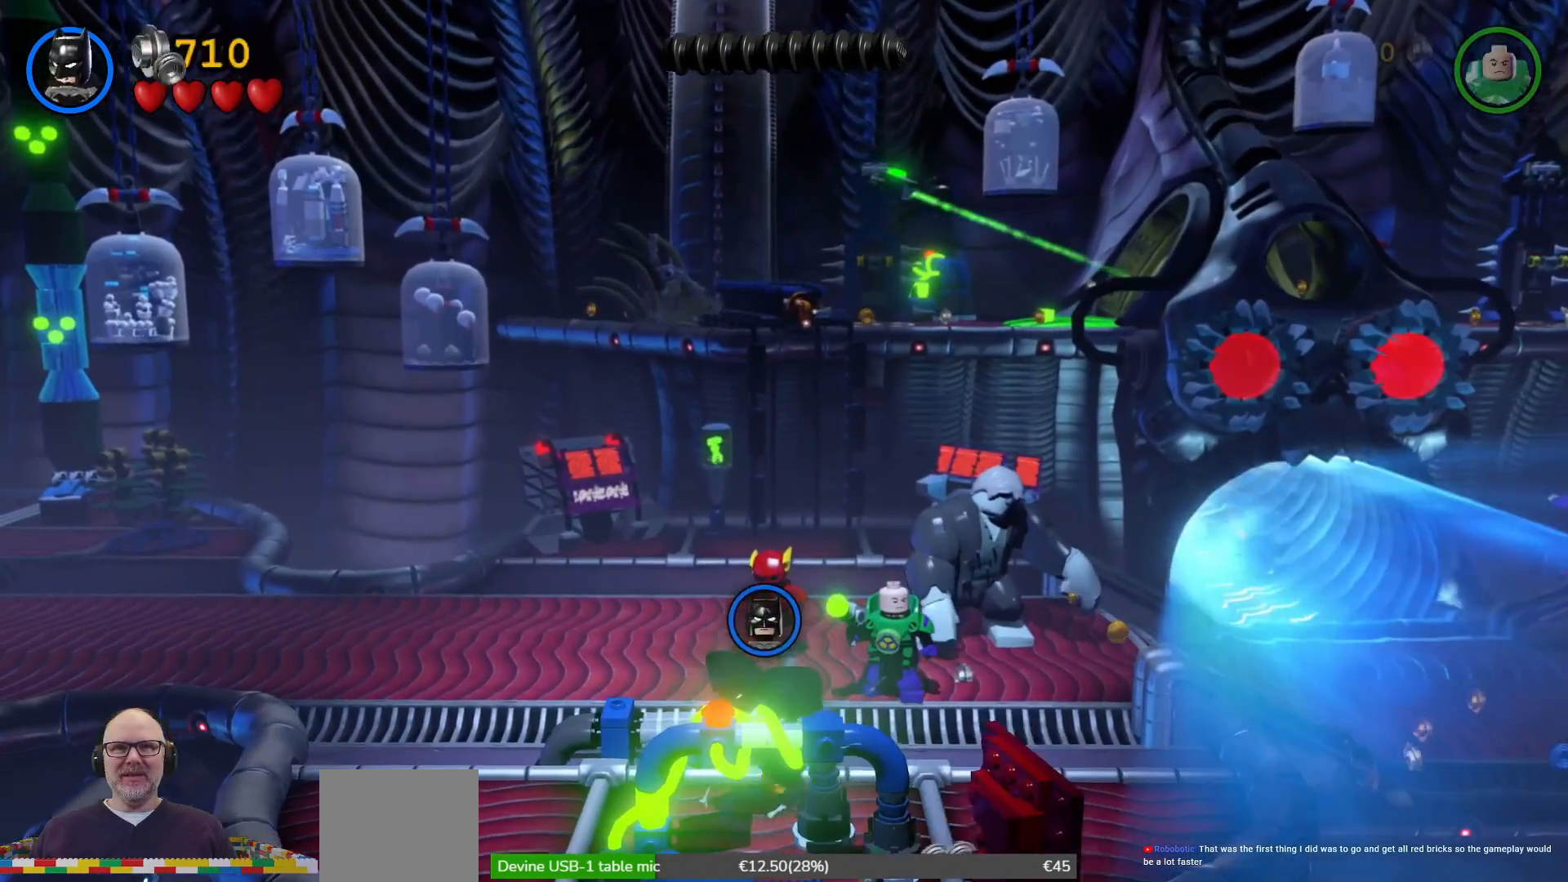
{"buttons": ["X"], "left_stick": "center", "right_stick": "center", "events": [[33, "X", "up"], [133, "X", "down"], [167, "left_stick", "down"], [267, "X", "up"], [400, "X", "down"], [433, "left_stick", "center"]]}
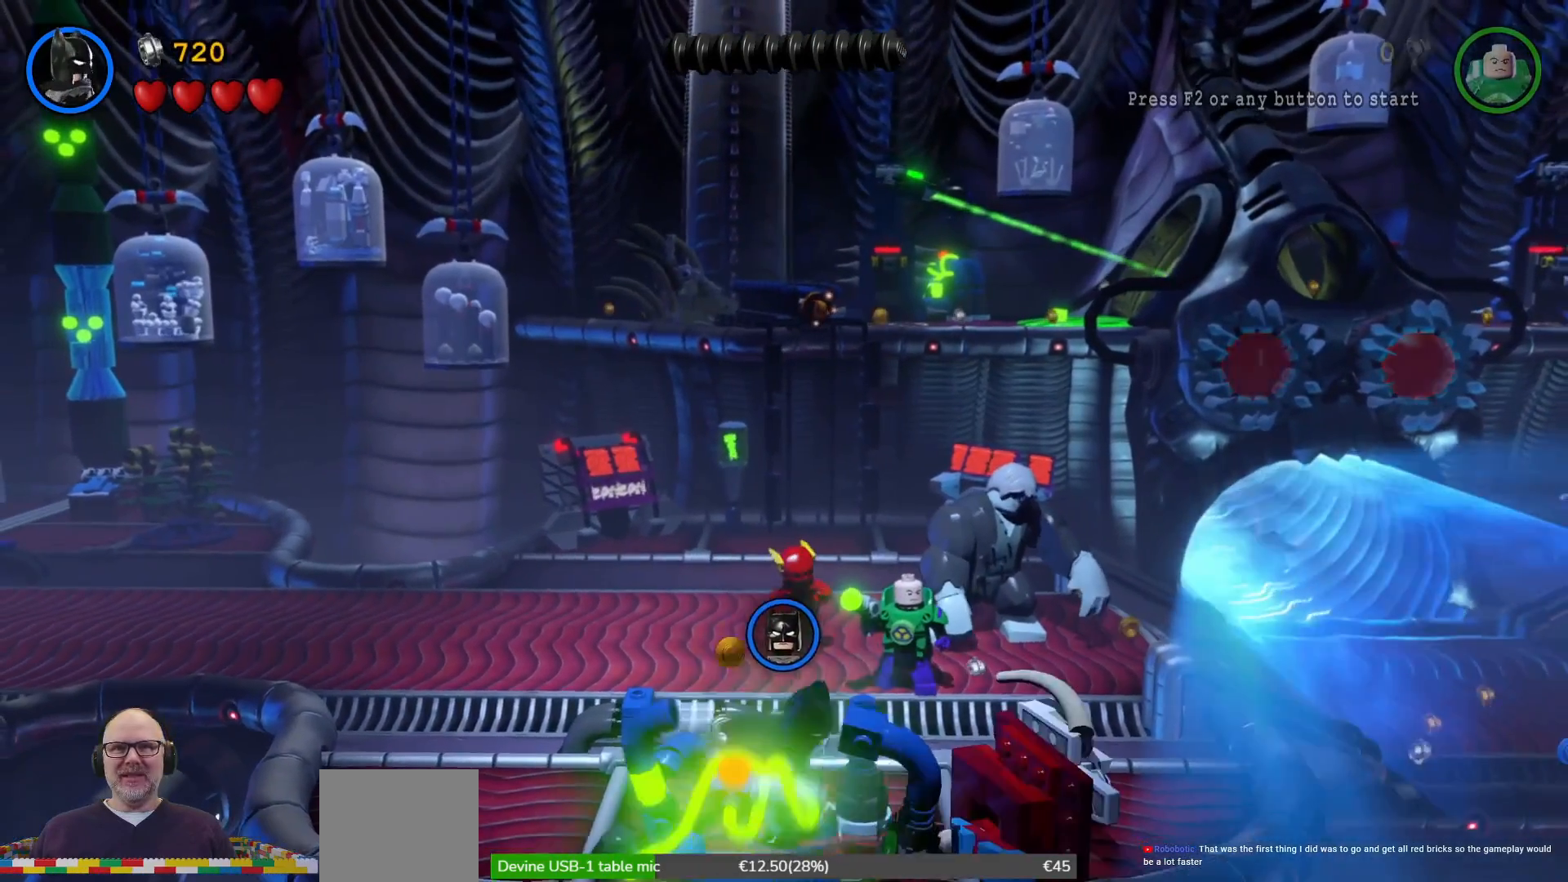
{"buttons": [], "left_stick": "left", "right_stick": "center", "events": [[33, "X", "up"], [467, "left_stick", "left"]]}
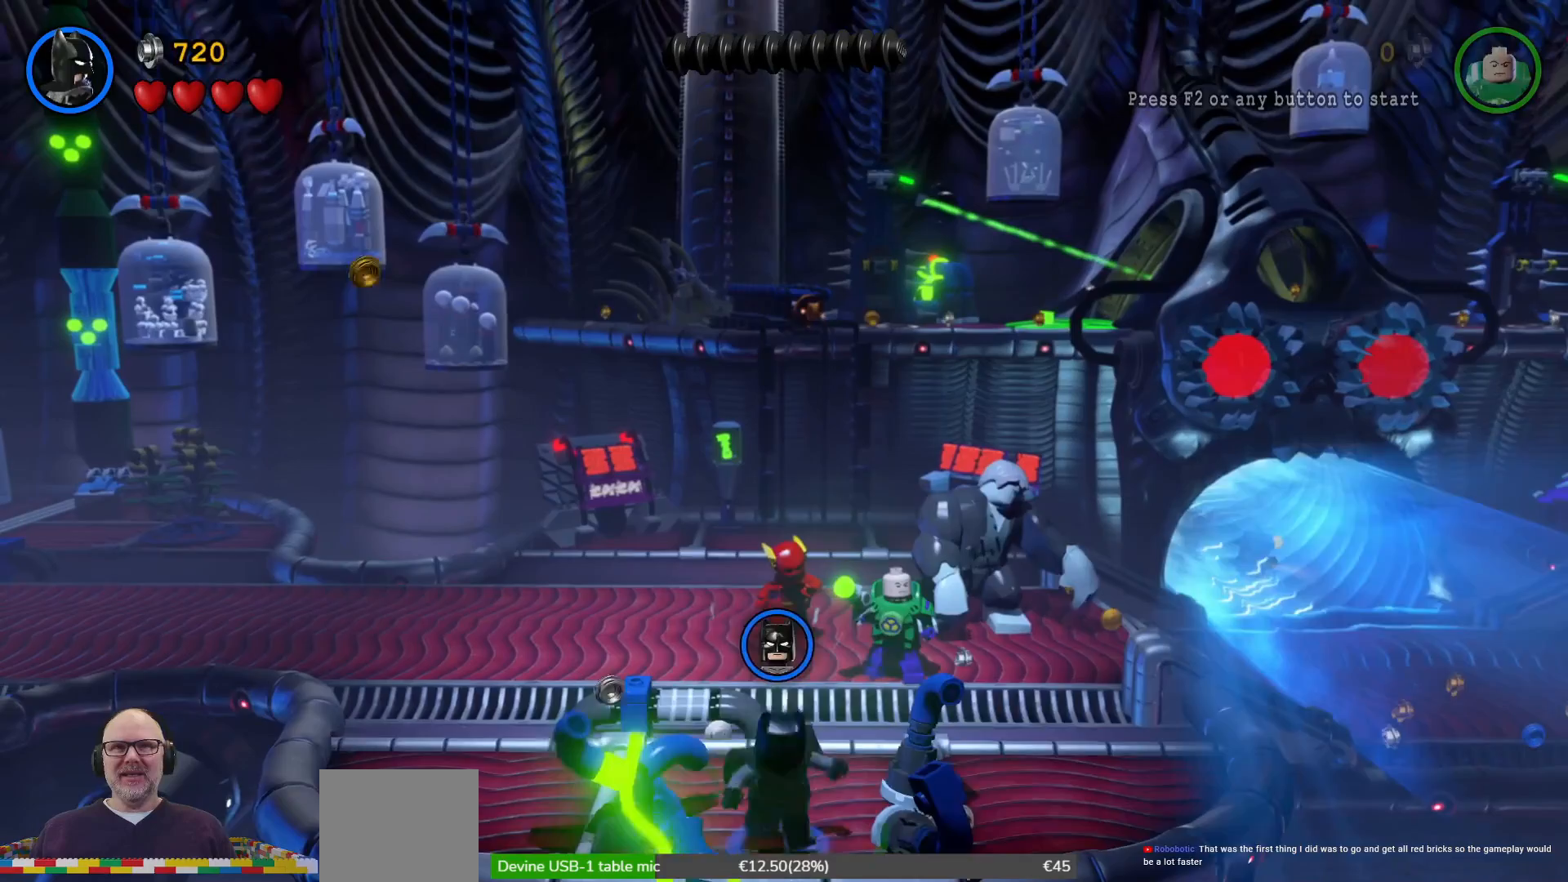
{"buttons": [], "left_stick": "up", "right_stick": "center", "events": [[233, "left_stick", "up-left"], [433, "left_stick", "up"]]}
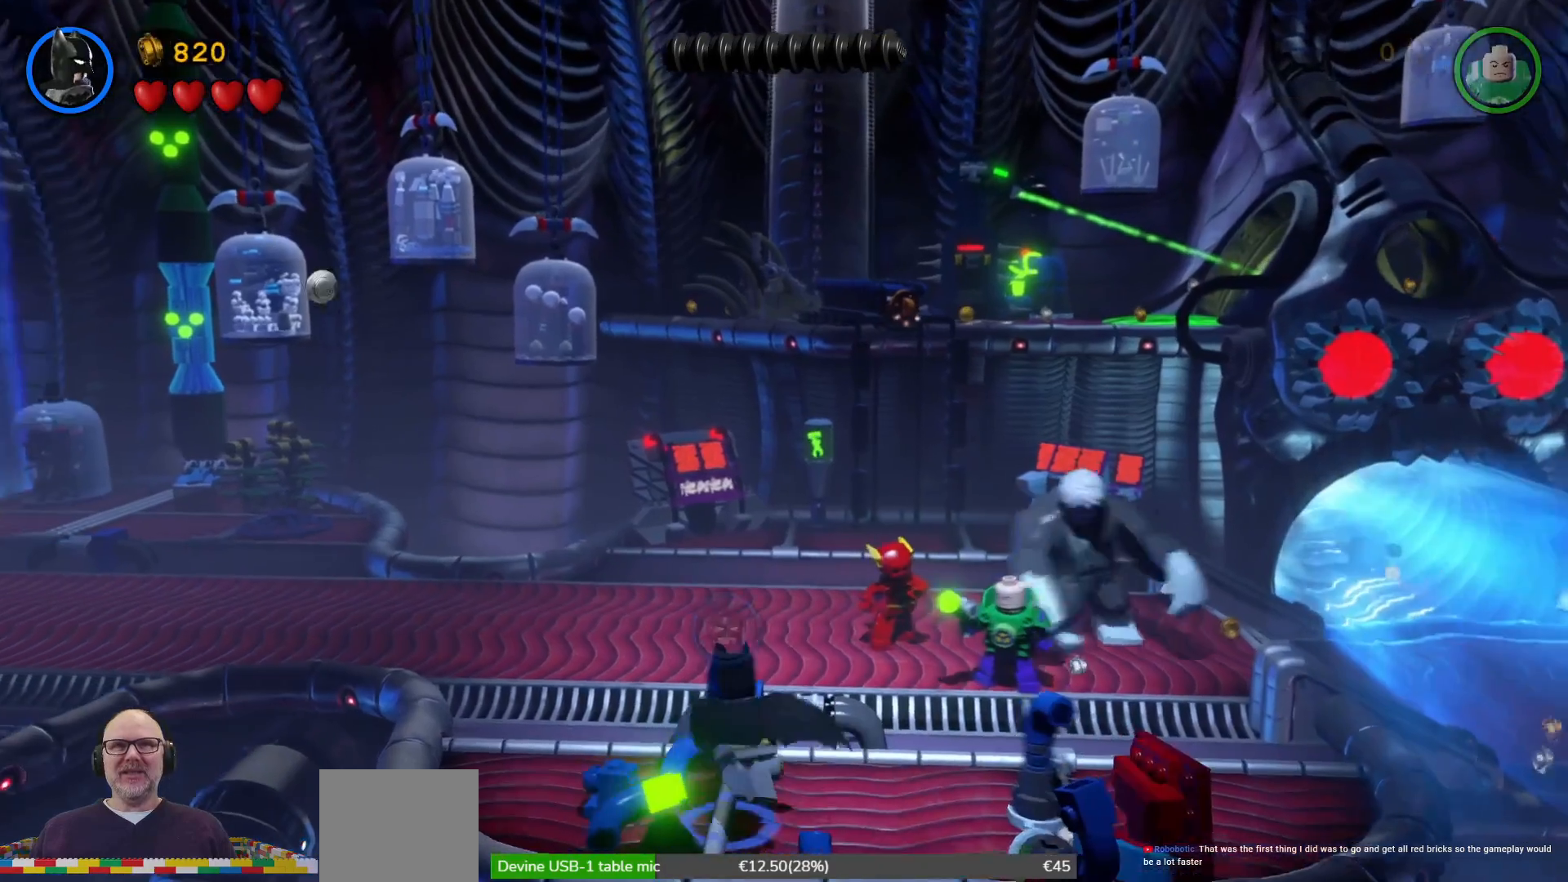
{"buttons": ["X"], "left_stick": "center", "right_stick": "center", "events": [[100, "left_stick", "up-right"], [133, "A", "down"], [233, "A", "up"], [467, "left_stick", "center"], [500, "X", "down"]]}
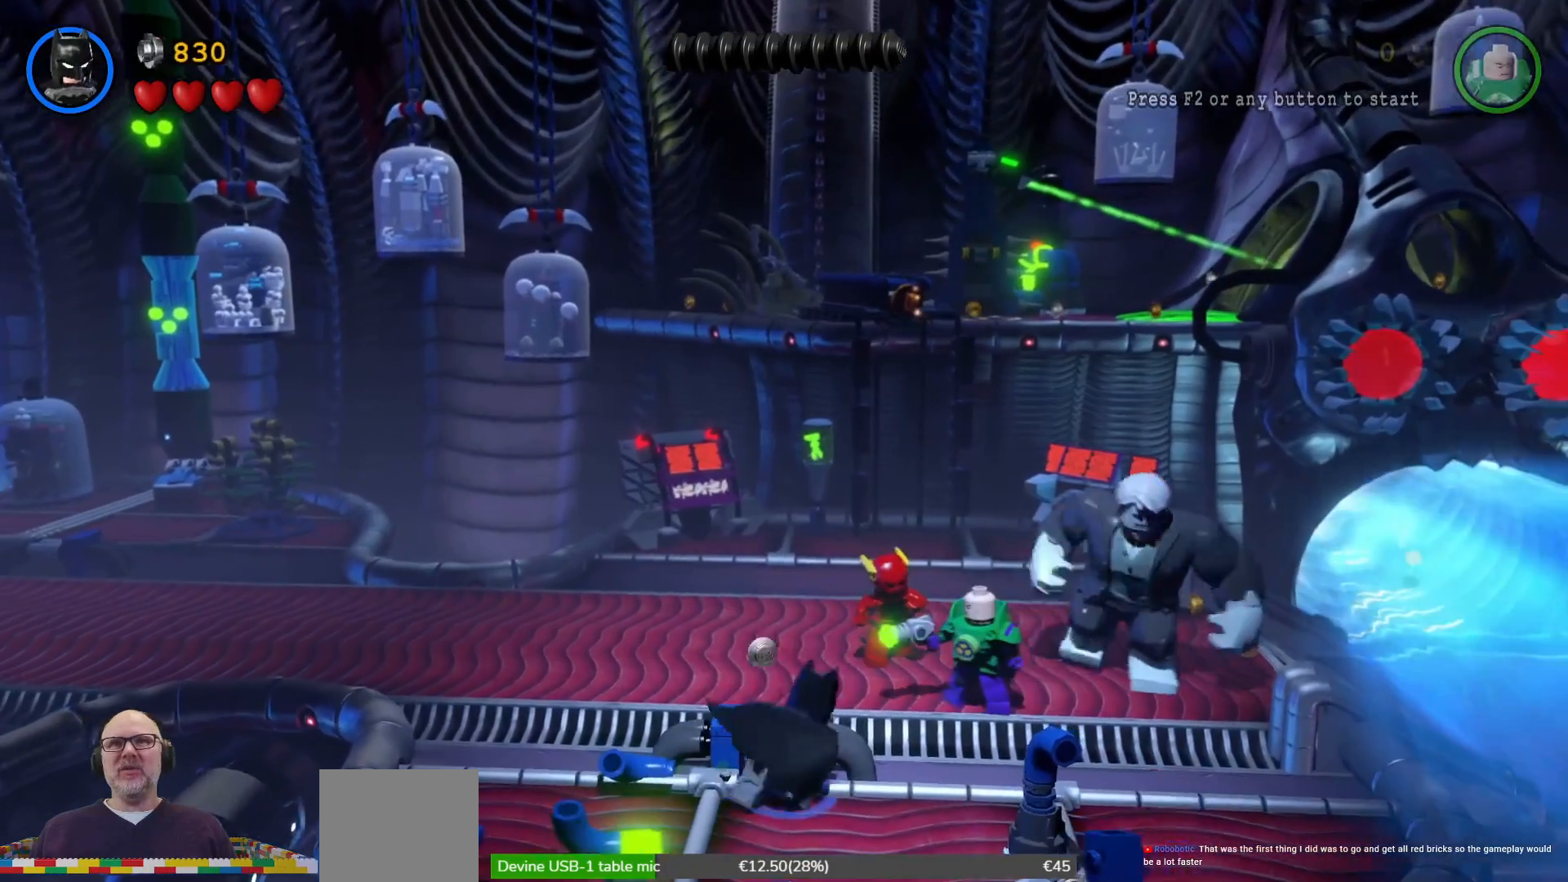
{"buttons": [], "left_stick": "center", "right_stick": "center", "events": [[133, "X", "up"], [200, "X", "down"], [300, "X", "up"], [367, "X", "down"], [467, "X", "up"]]}
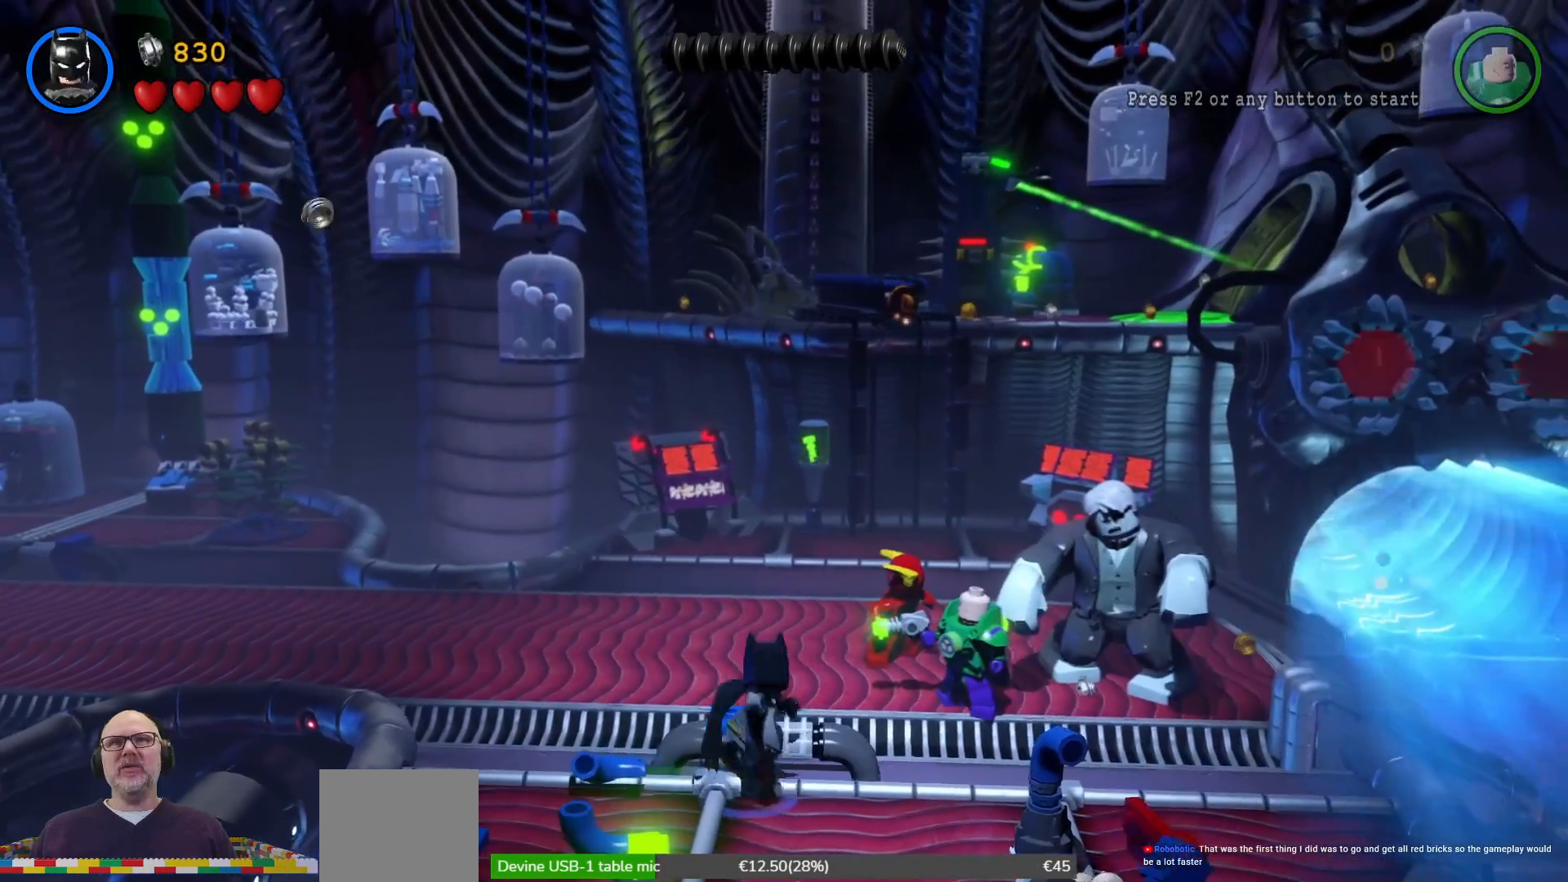
{"buttons": [], "left_stick": "center", "right_stick": "center", "events": []}
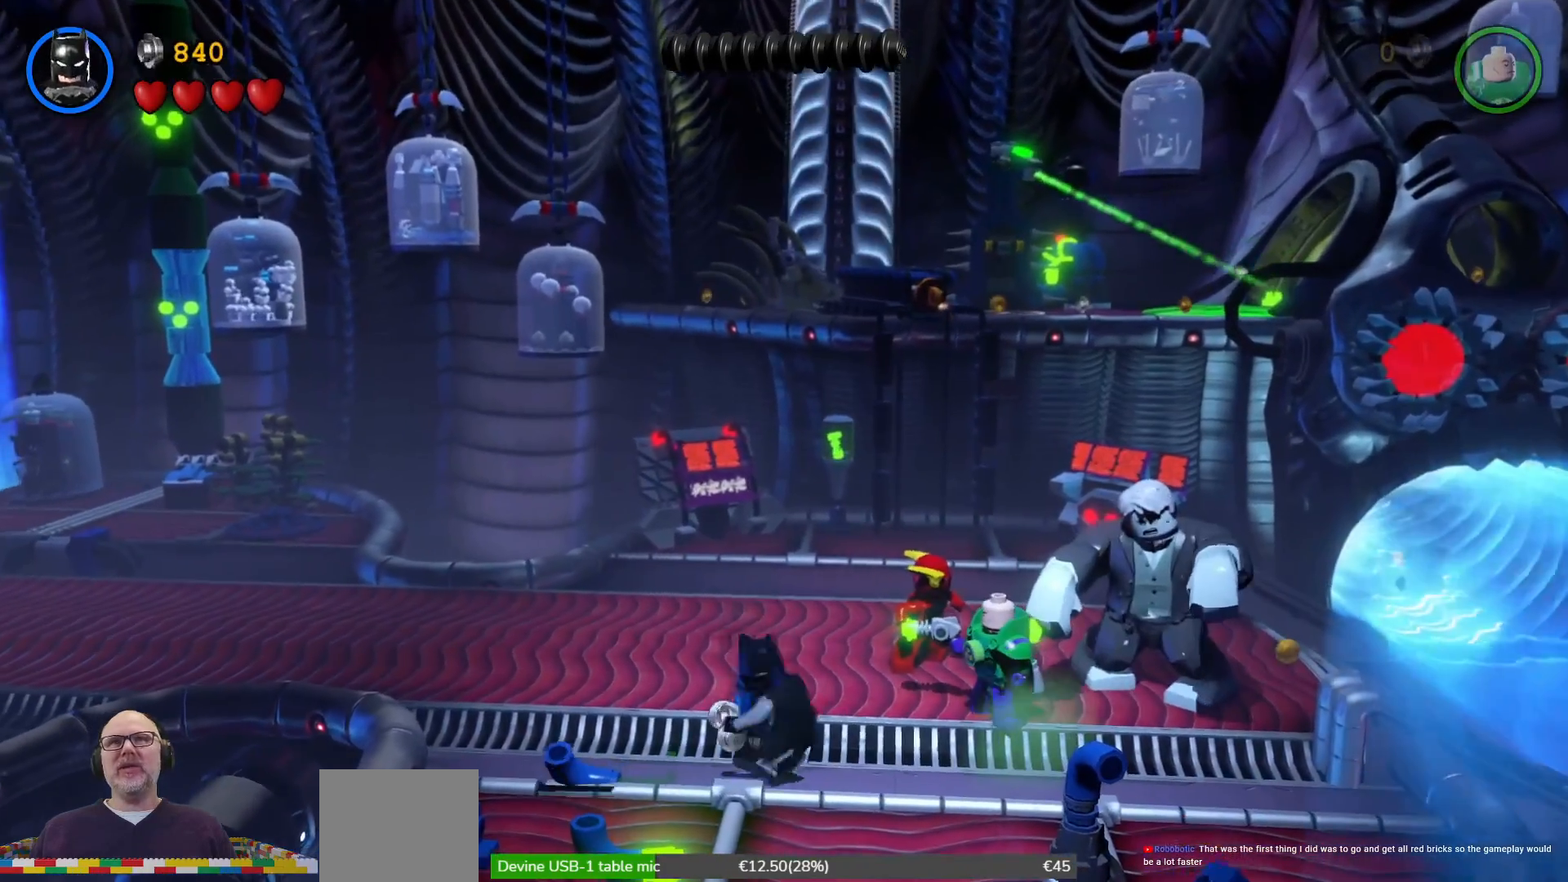
{"buttons": [], "left_stick": "up-left", "right_stick": "center", "events": [[233, "left_stick", "up-left"]]}
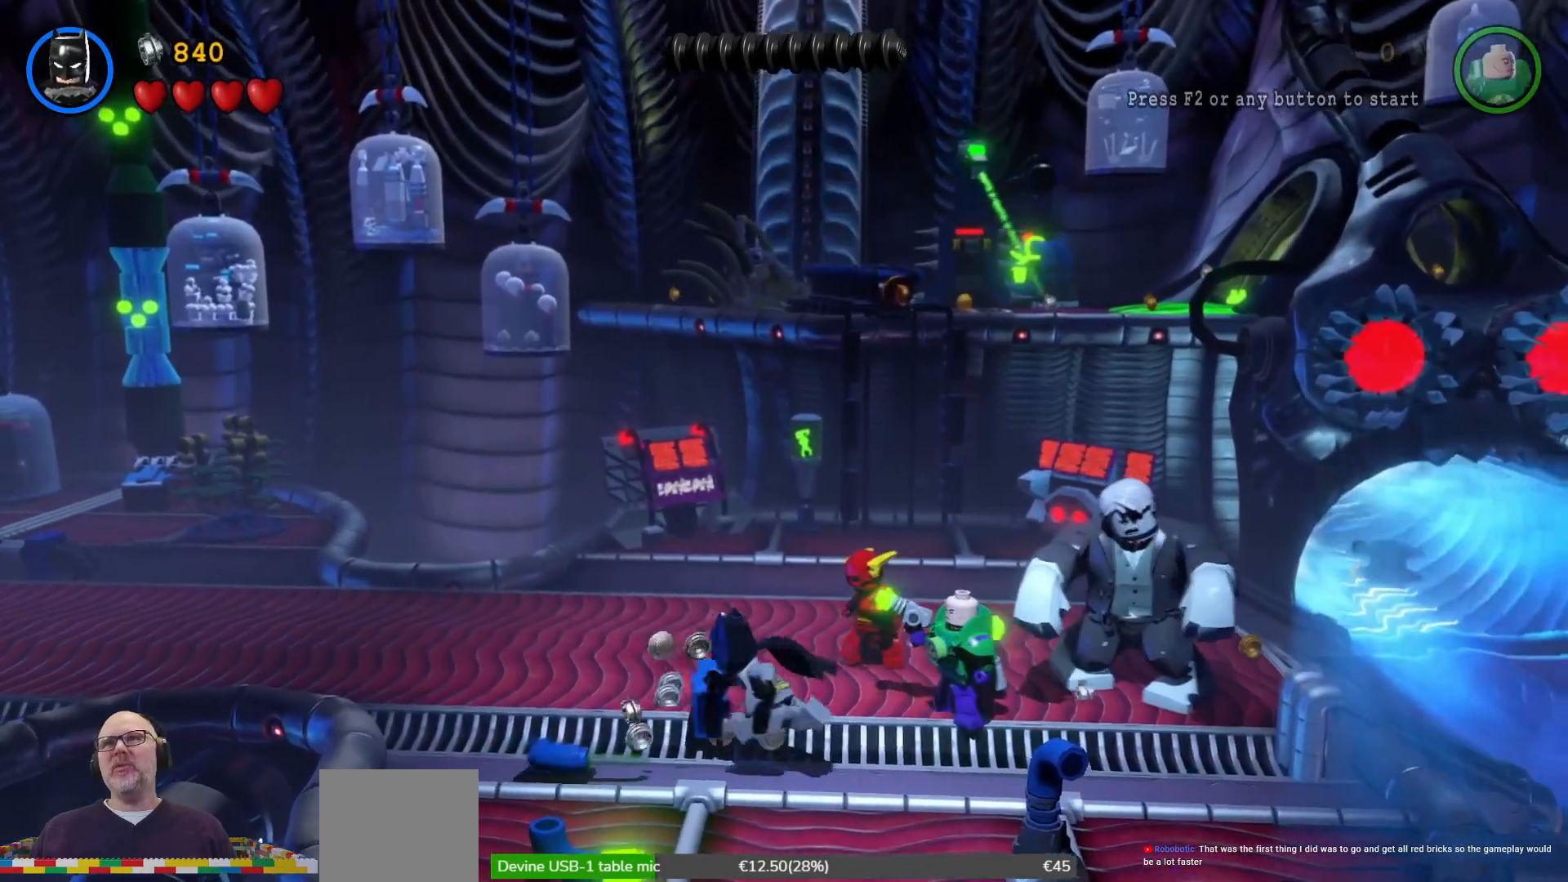
{"buttons": [], "left_stick": "up-right", "right_stick": "center", "events": [[333, "left_stick", "up"], [467, "left_stick", "up-right"]]}
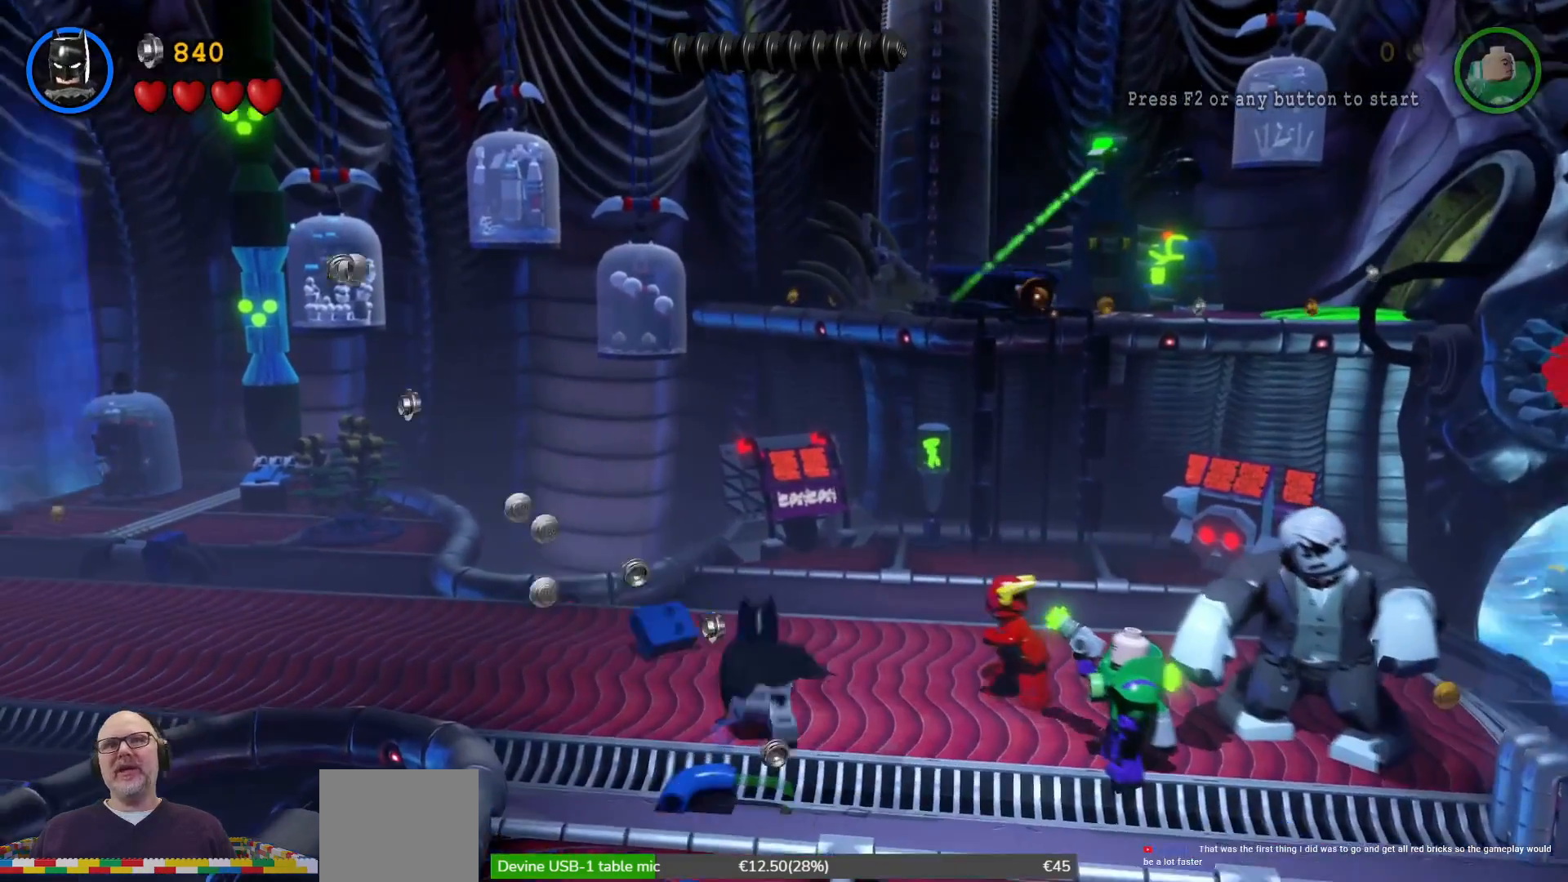
{"buttons": [], "left_stick": "center", "right_stick": "center", "events": [[167, "left_stick", "center"]]}
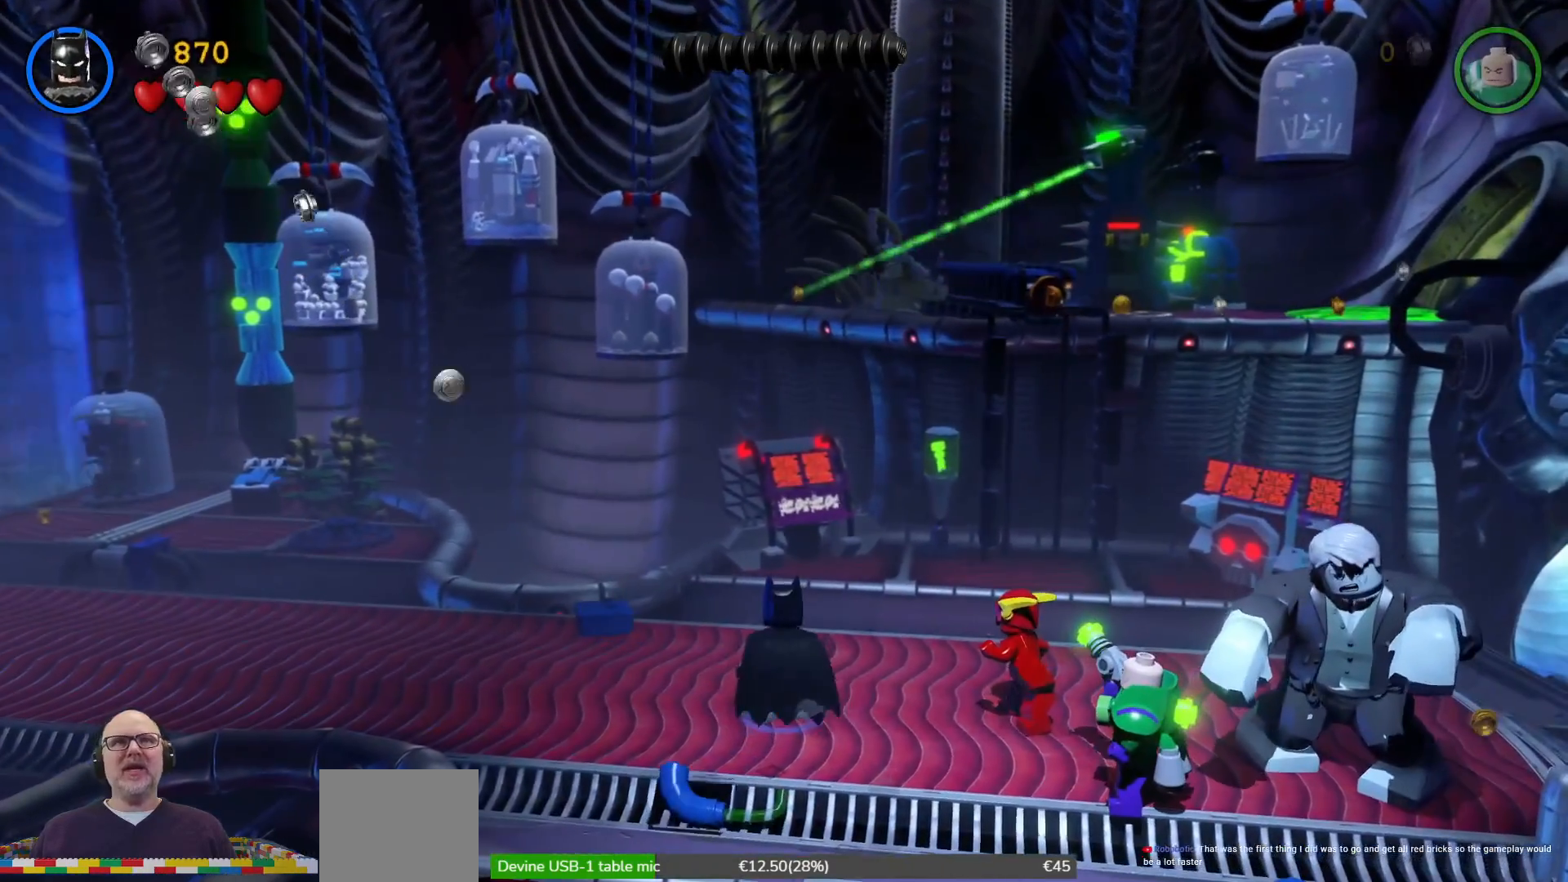
{"buttons": [], "left_stick": "up", "right_stick": "center", "events": [[133, "left_stick", "up-left"], [333, "left_stick", "up"]]}
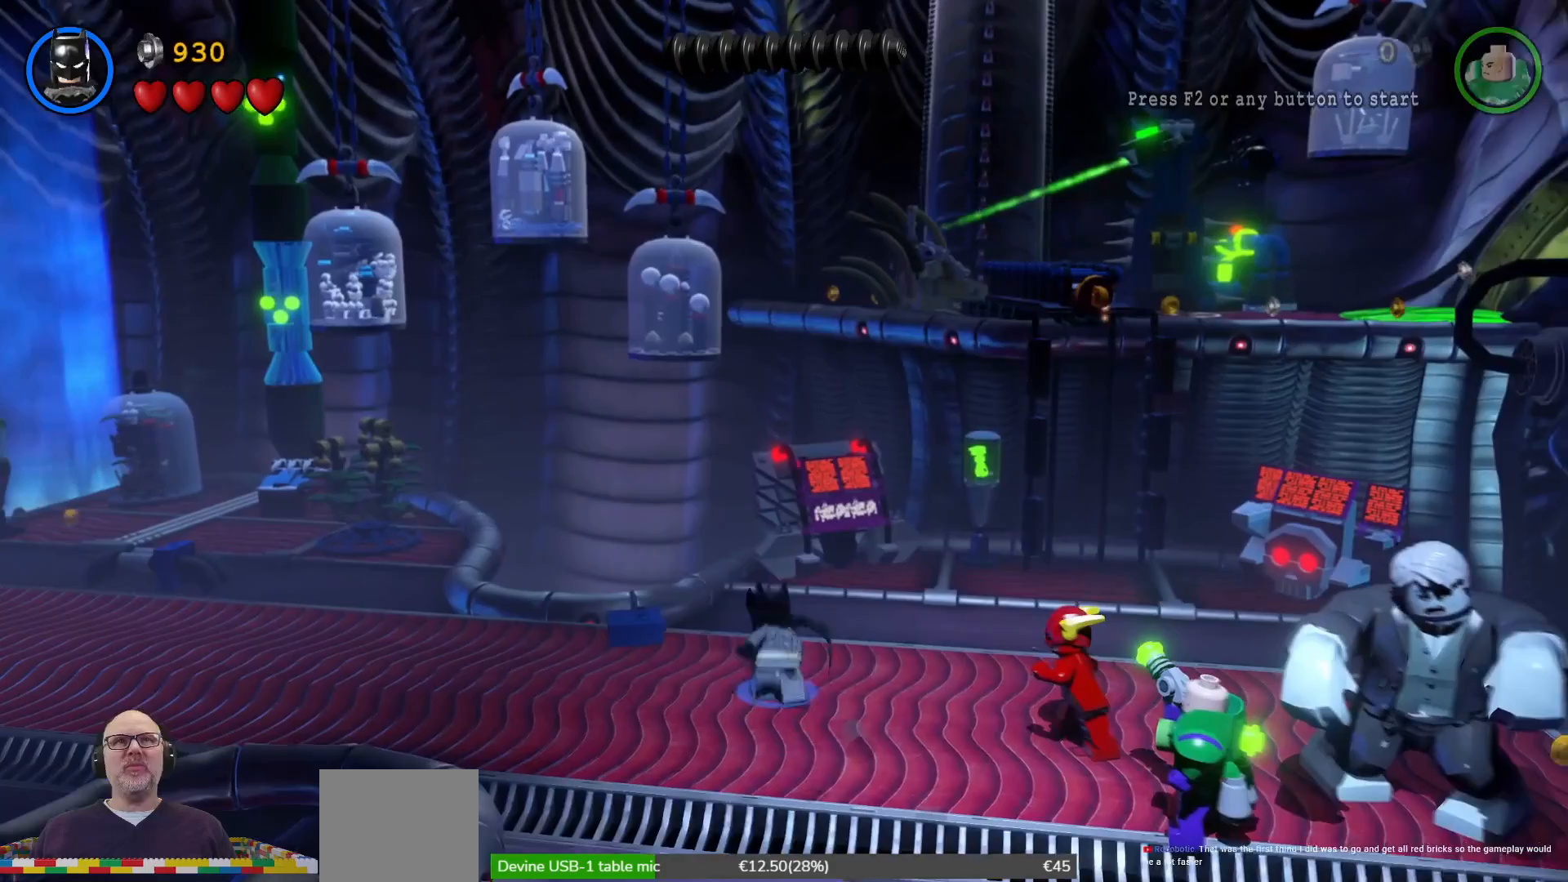
{"buttons": ["X"], "left_stick": "center", "right_stick": "center", "events": [[33, "left_stick", "left"], [433, "X", "down"], [467, "left_stick", "center"]]}
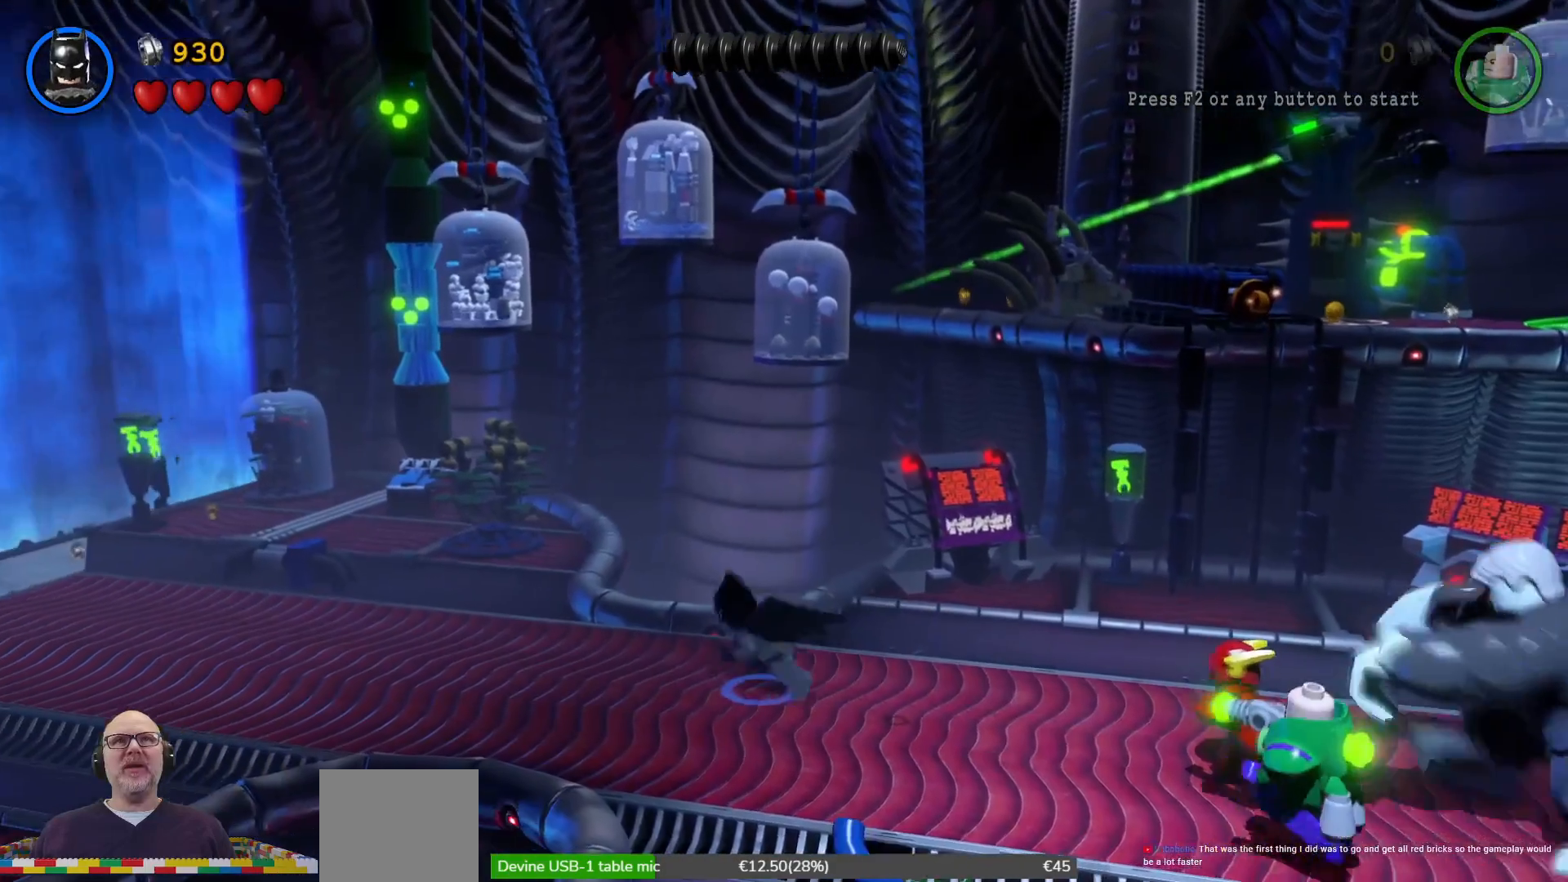
{"buttons": ["X"], "left_stick": "up-right", "right_stick": "center", "events": [[233, "left_stick", "up"], [500, "left_stick", "up-right"]]}
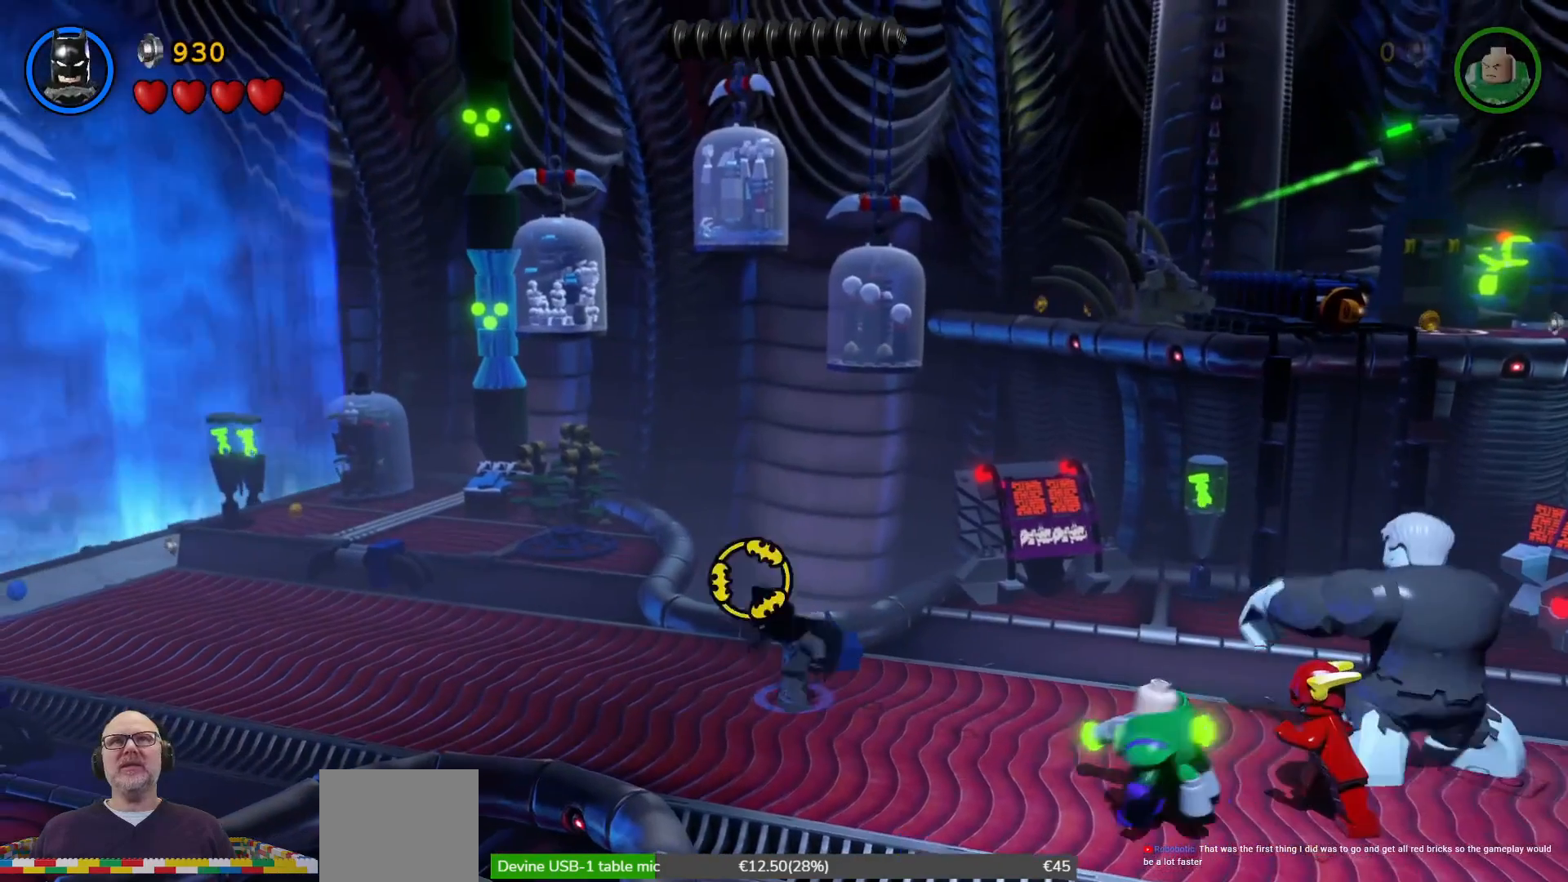
{"buttons": ["X"], "left_stick": "left", "right_stick": "center", "events": [[433, "left_stick", "left"]]}
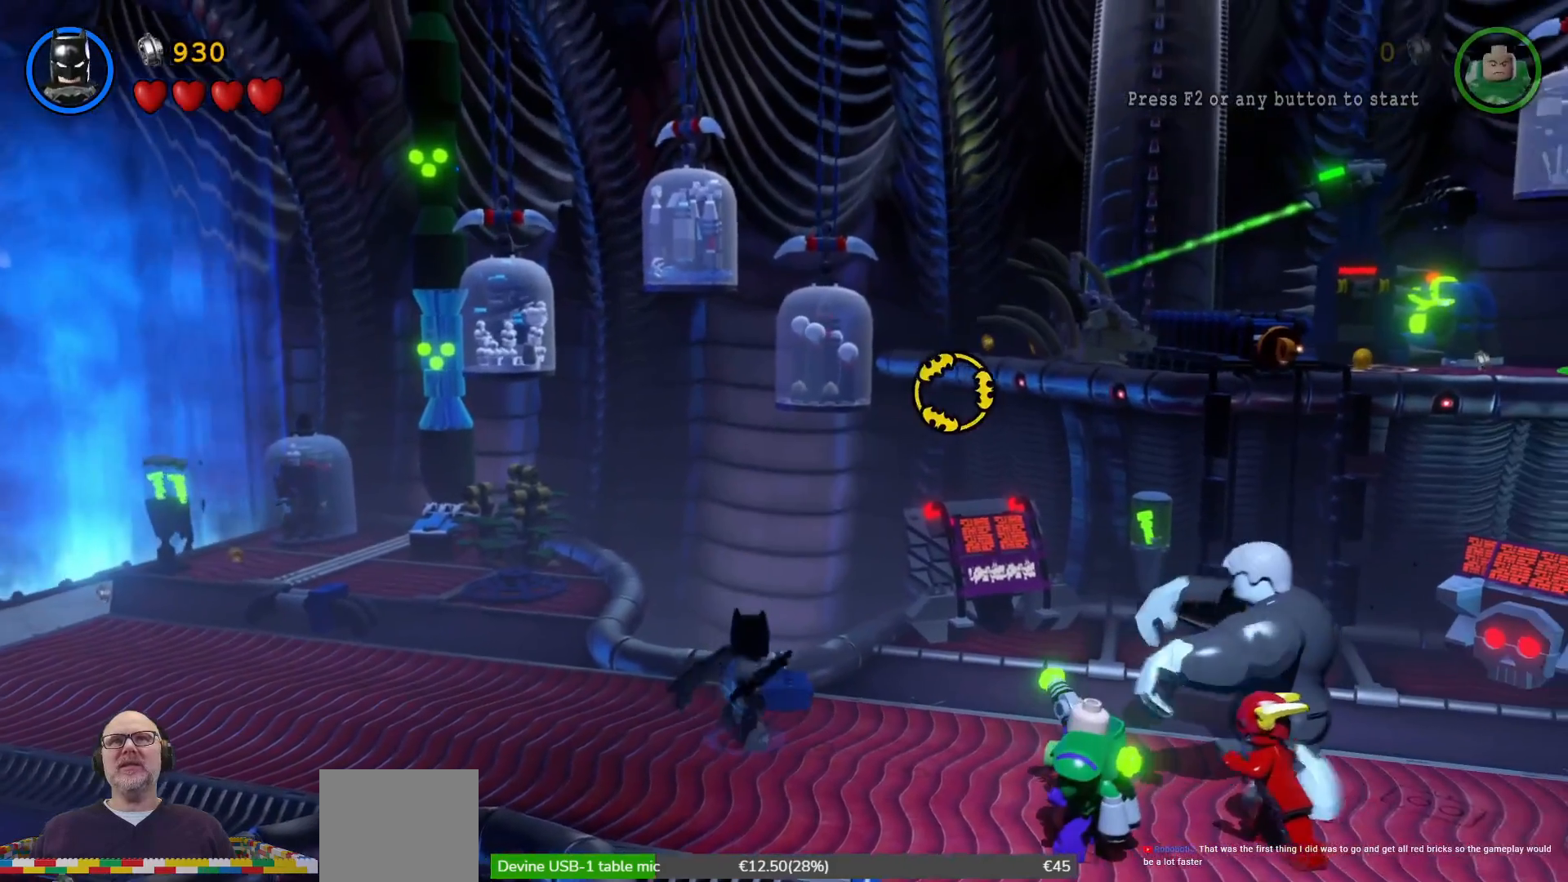
{"buttons": ["X"], "left_stick": "up", "right_stick": "center", "events": [[133, "left_stick", "center"], [467, "left_stick", "up"]]}
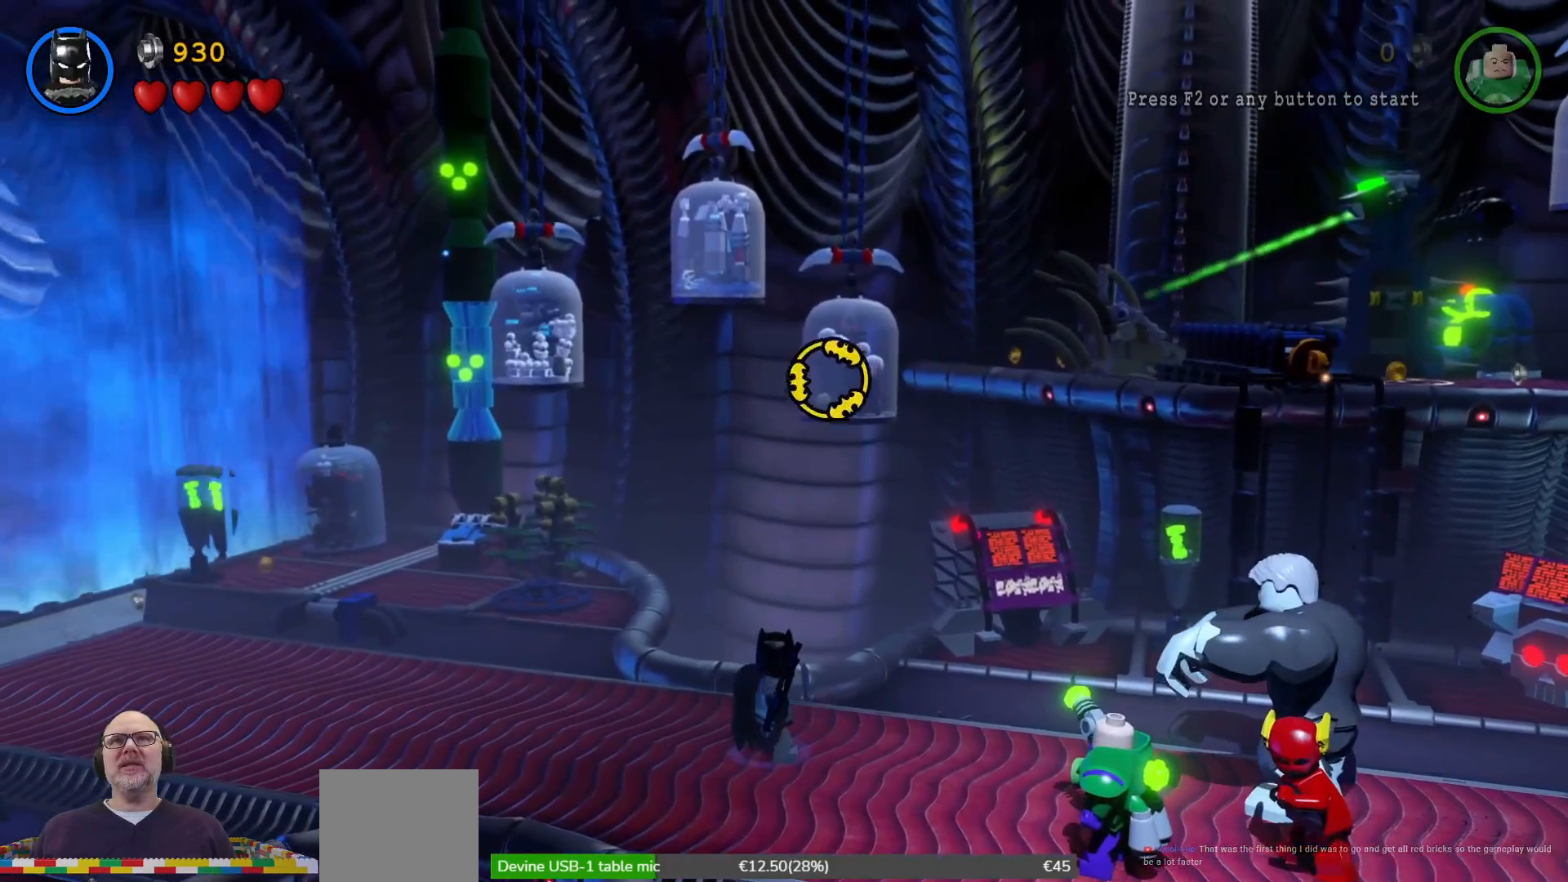
{"buttons": ["X"], "left_stick": "center", "right_stick": "center", "events": [[333, "left_stick", "center"]]}
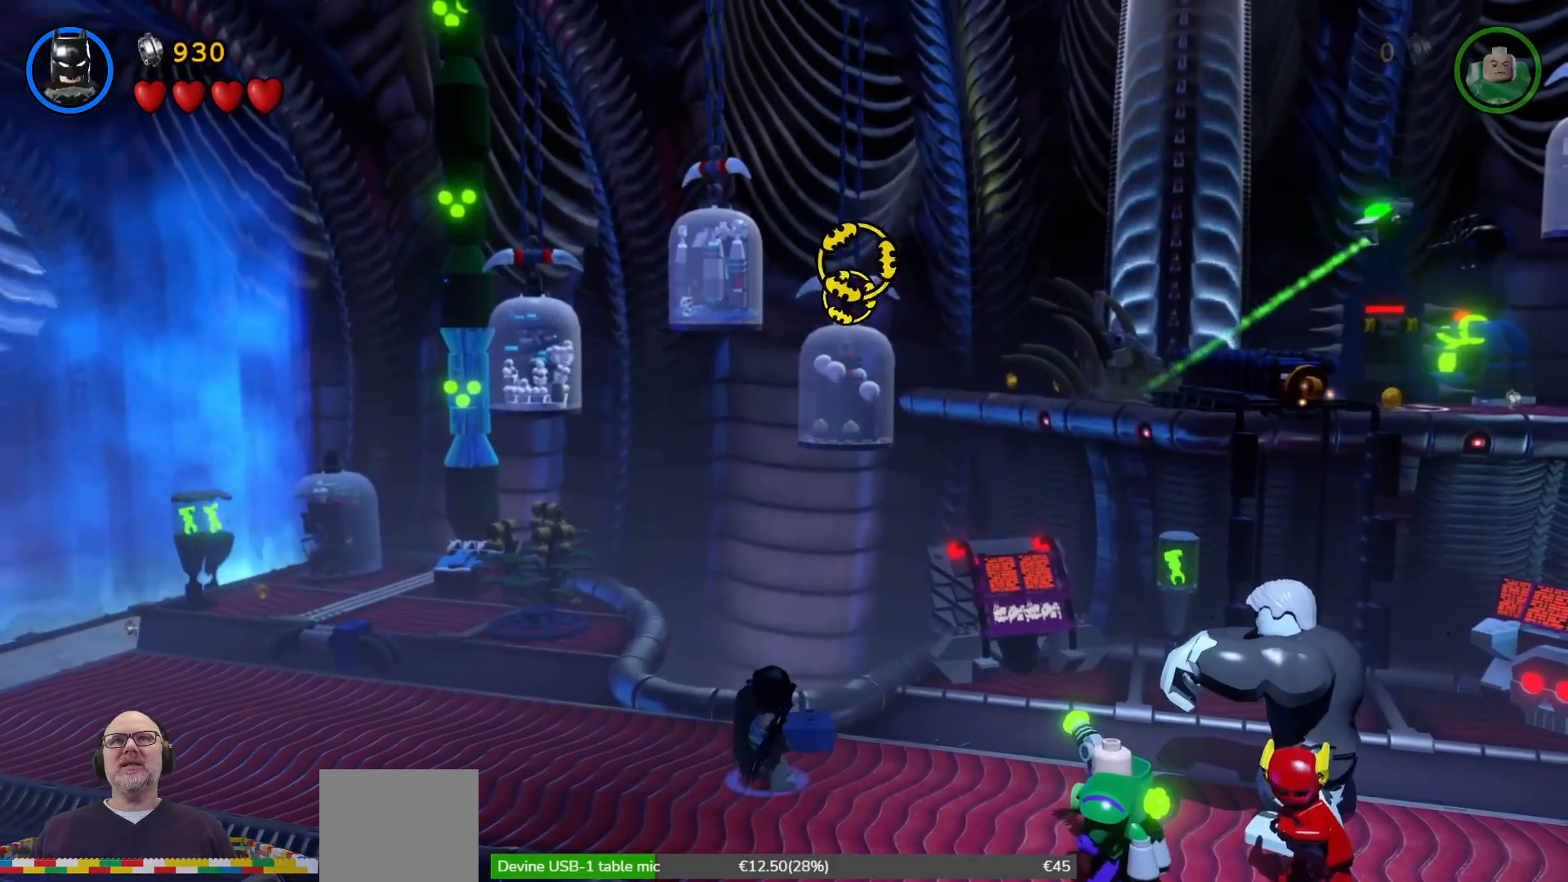
{"buttons": [], "left_stick": "center", "right_stick": "center", "events": [[100, "X", "up"], [133, "A", "down"], [233, "A", "up"]]}
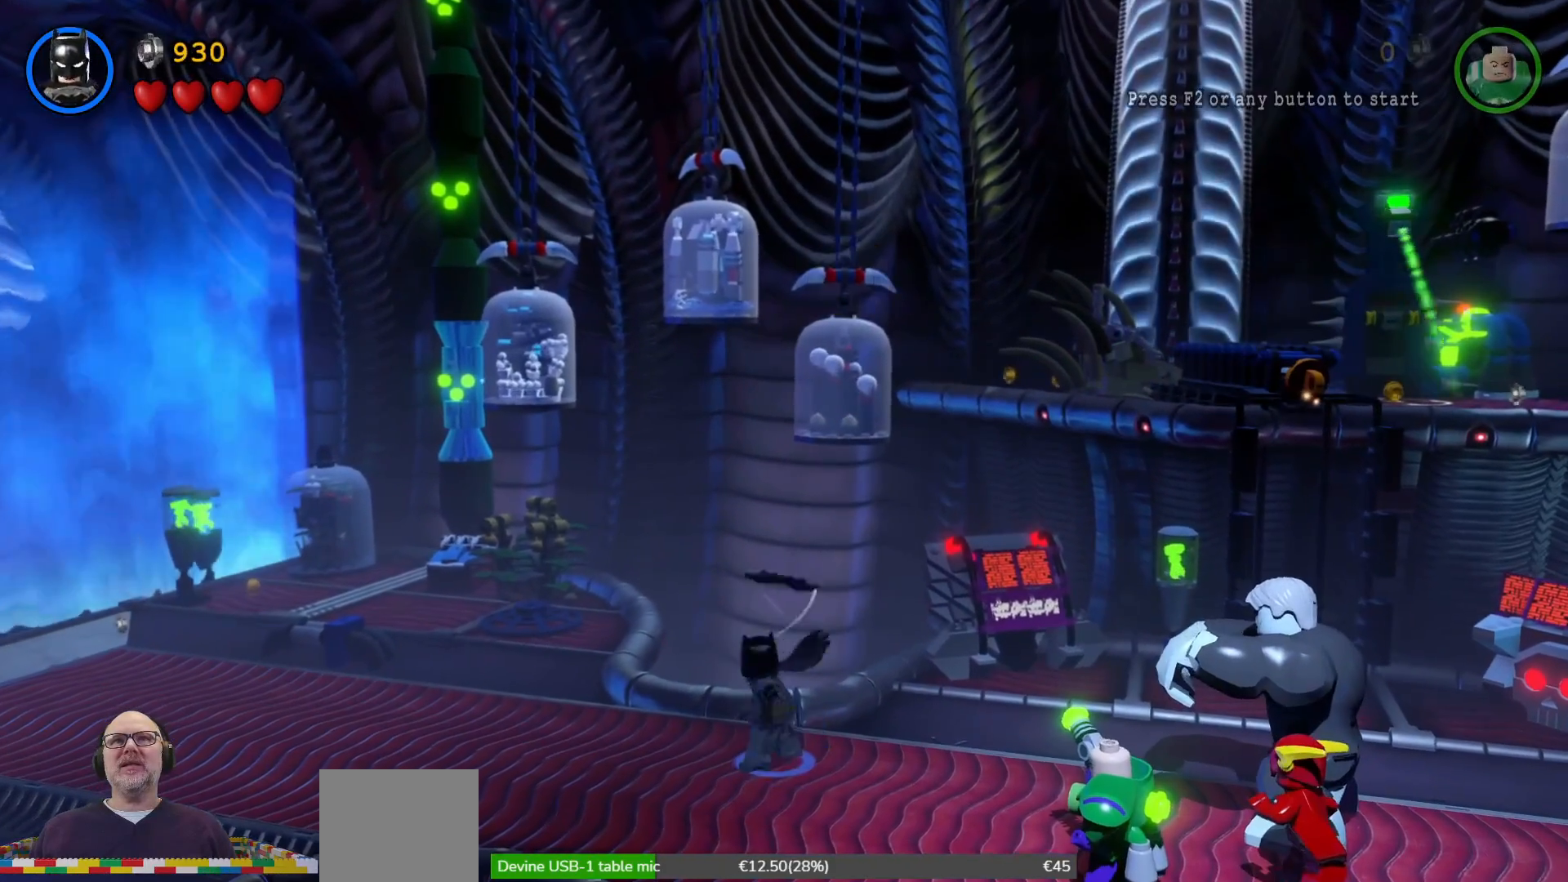
{"buttons": [], "left_stick": "center", "right_stick": "center", "events": []}
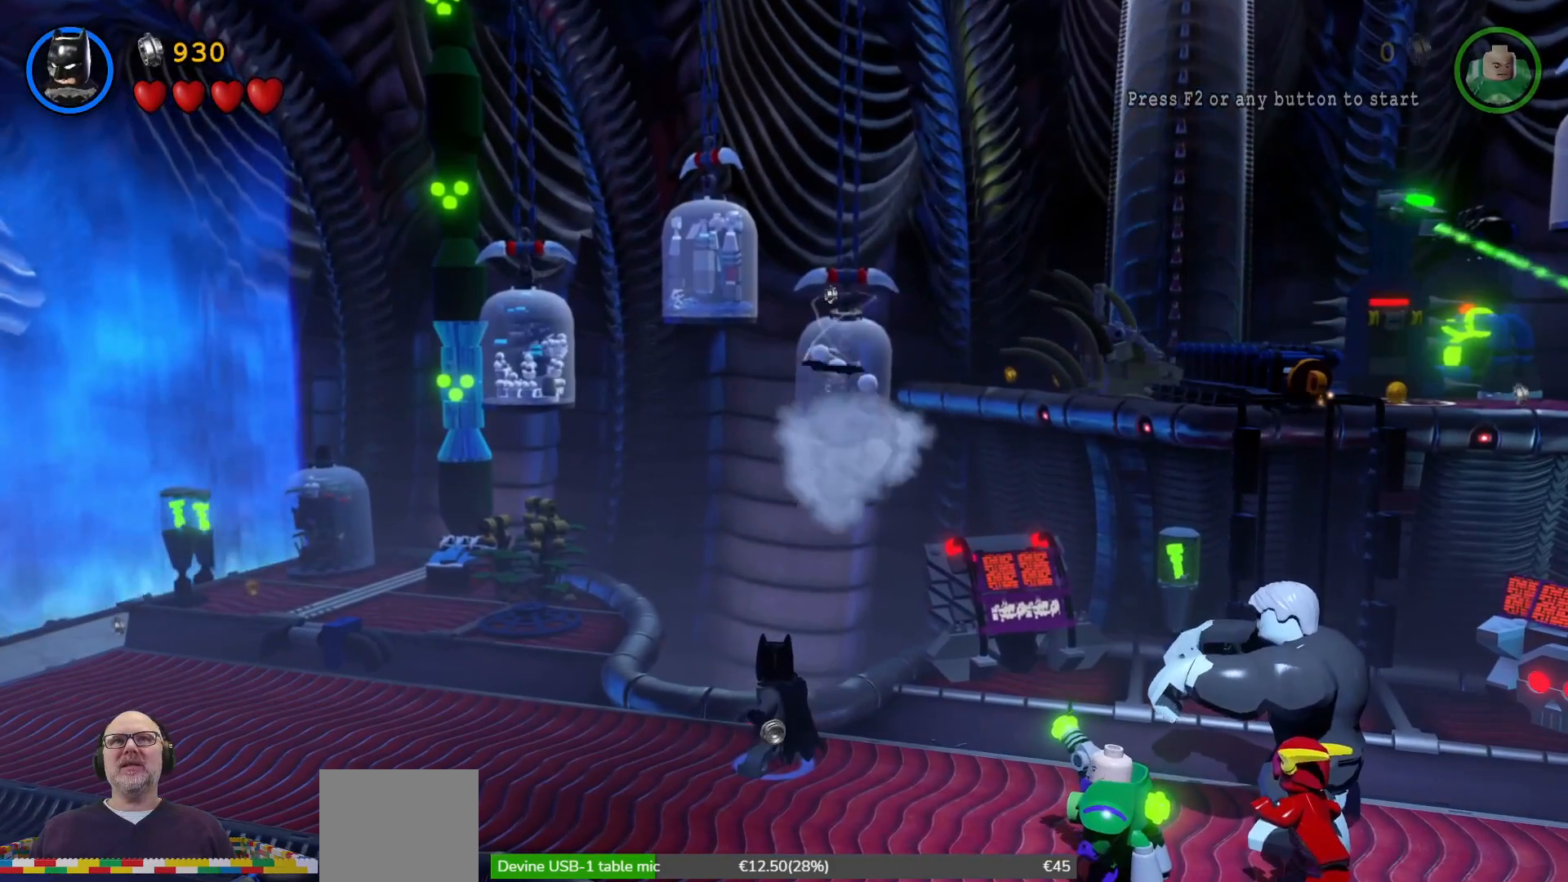
{"buttons": [], "left_stick": "center", "right_stick": "center", "events": []}
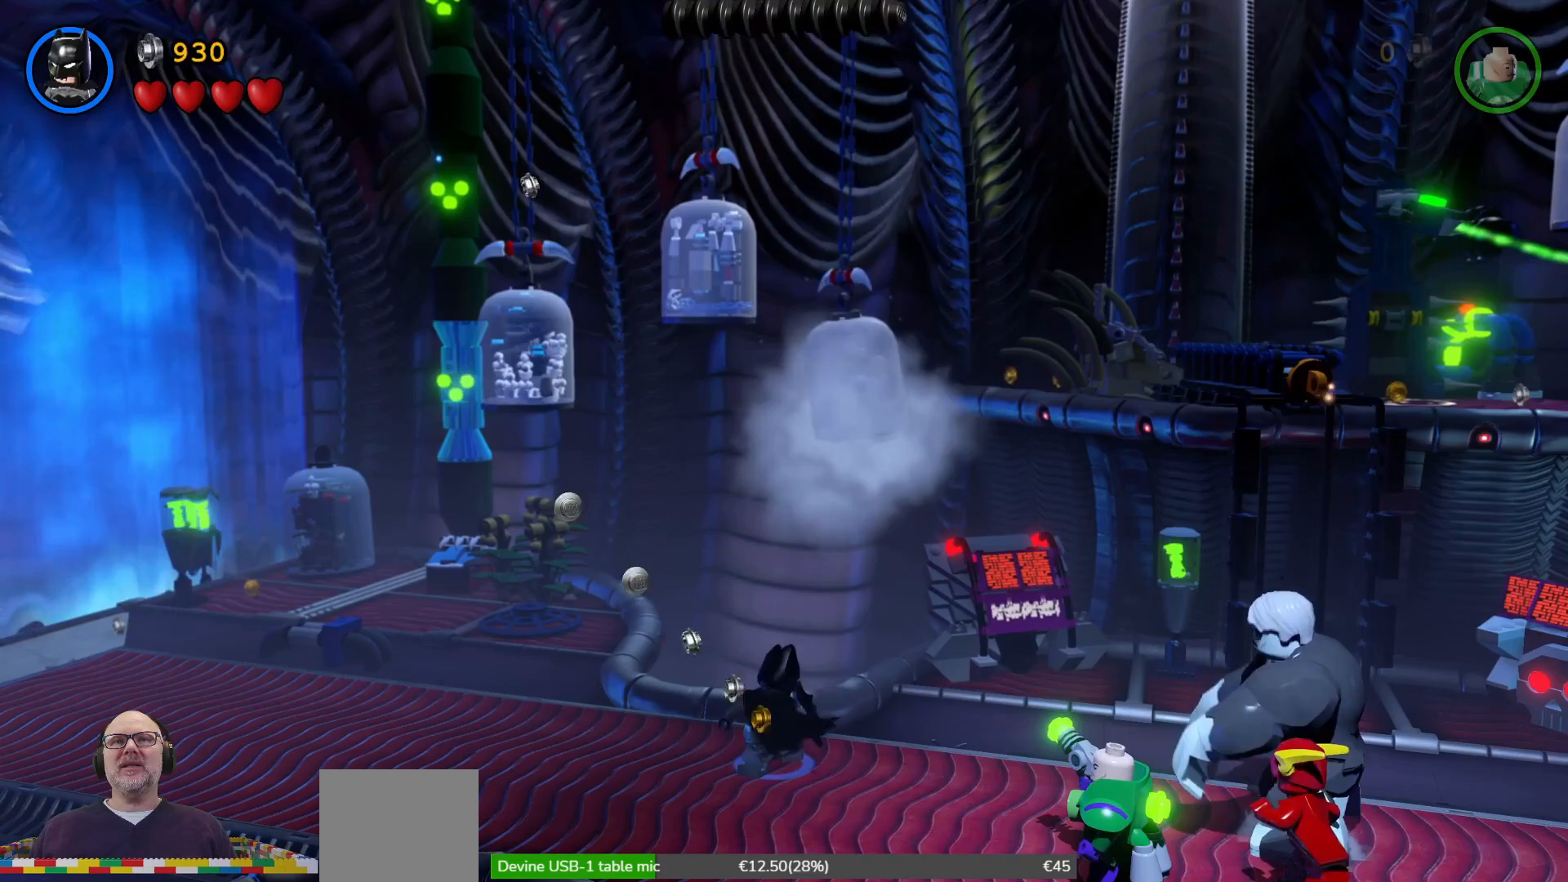
{"buttons": ["X"], "left_stick": "center", "right_stick": "center", "events": [[200, "X", "down"]]}
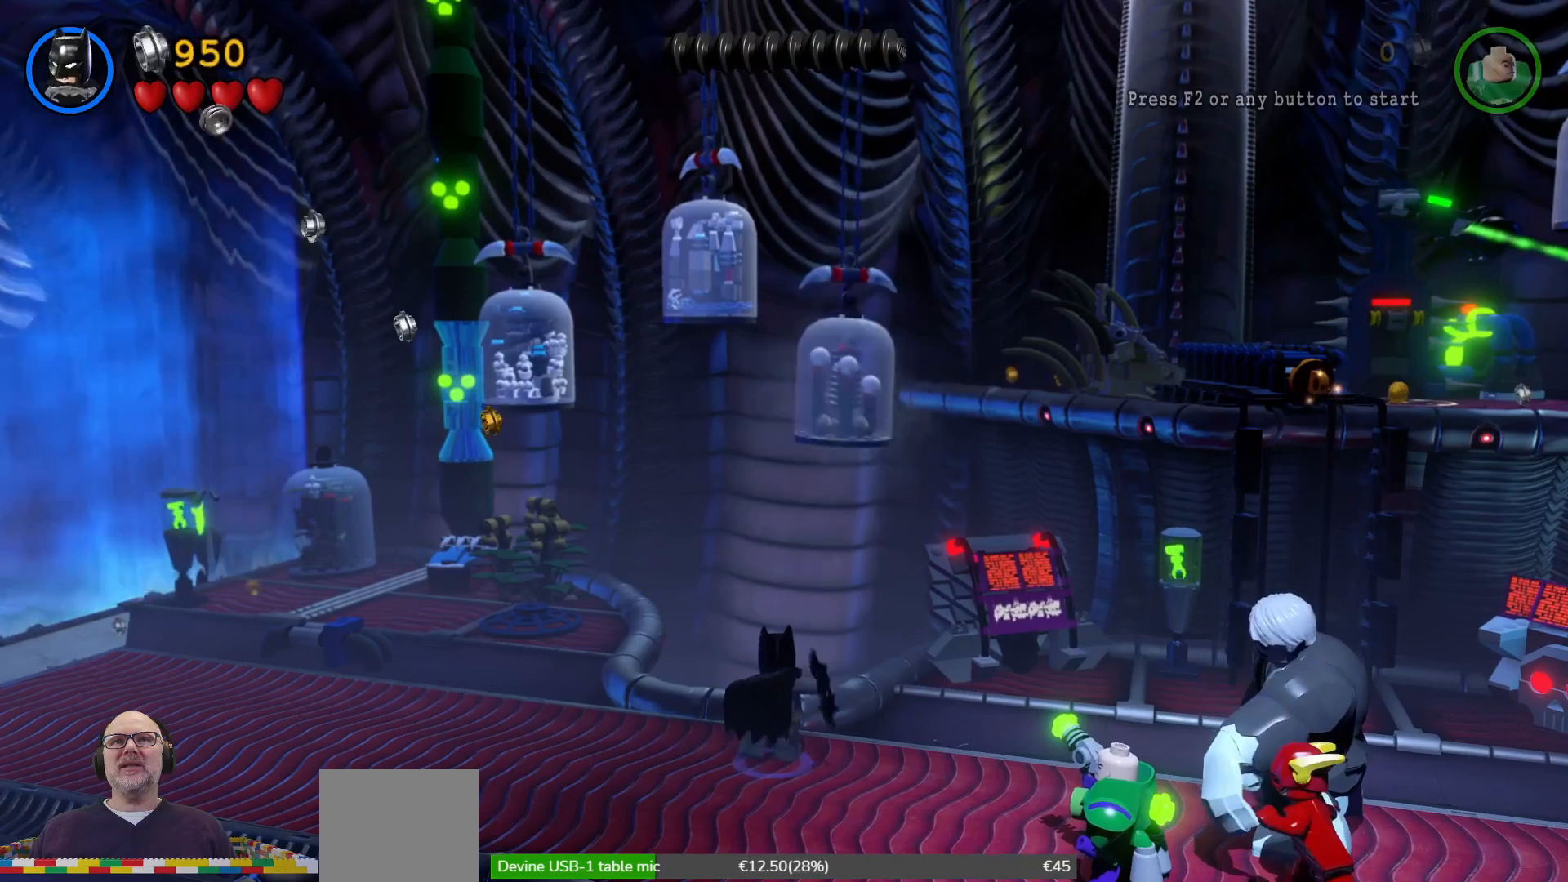
{"buttons": ["X"], "left_stick": "up", "right_stick": "center", "events": [[33, "left_stick", "up"]]}
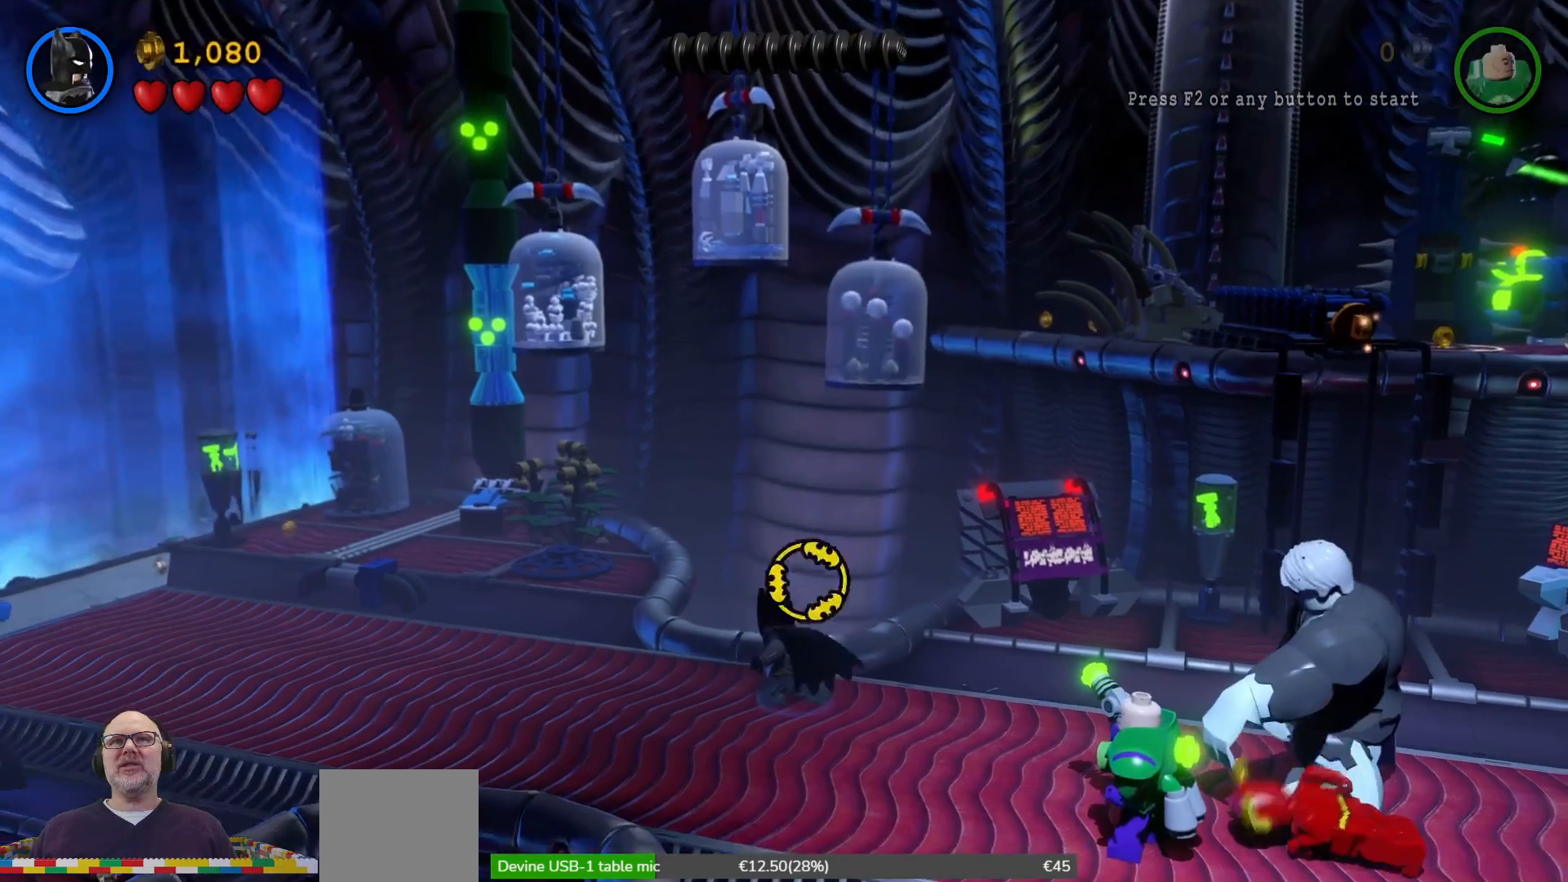
{"buttons": ["X"], "left_stick": "up-left", "right_stick": "center", "events": [[500, "left_stick", "up-left"]]}
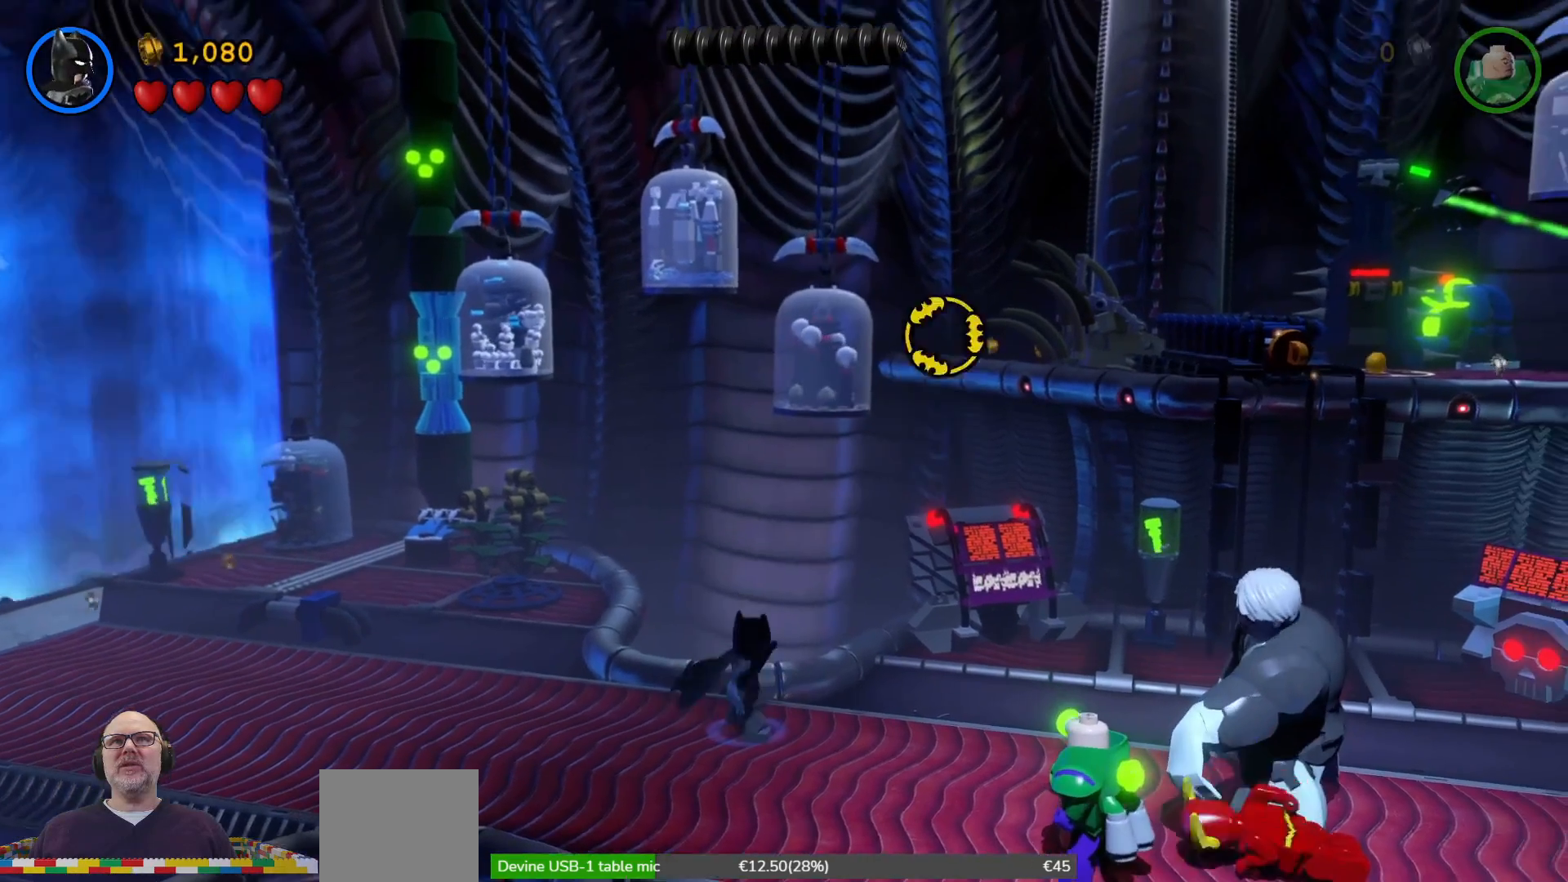
{"buttons": ["X"], "left_stick": "center", "right_stick": "center", "events": [[333, "left_stick", "center"]]}
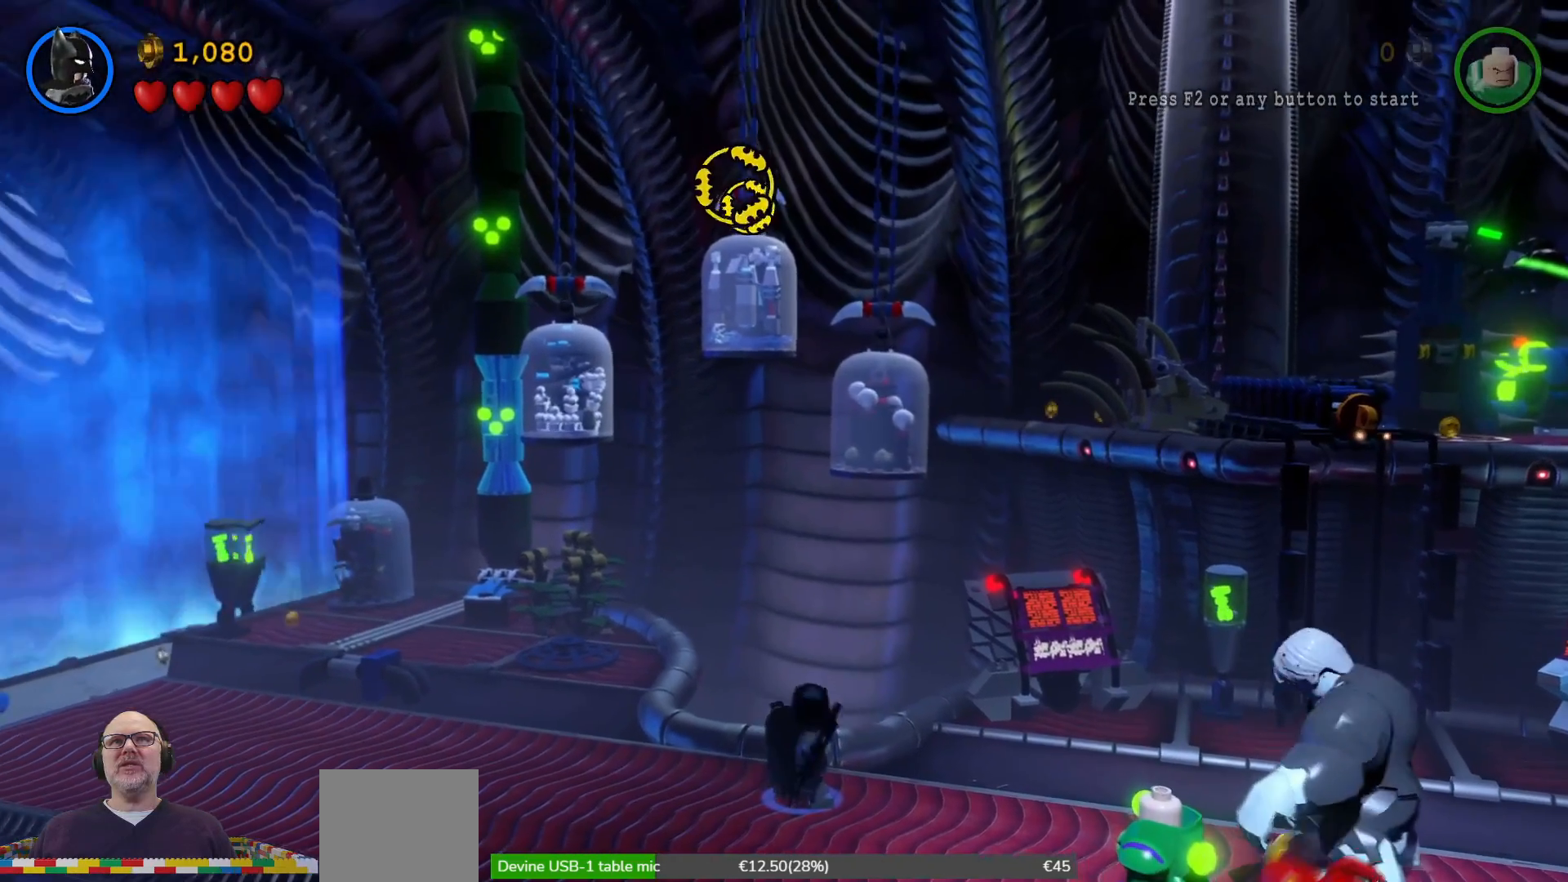
{"buttons": ["X"], "left_stick": "down-right", "right_stick": "center", "events": [[300, "left_stick", "down-right"]]}
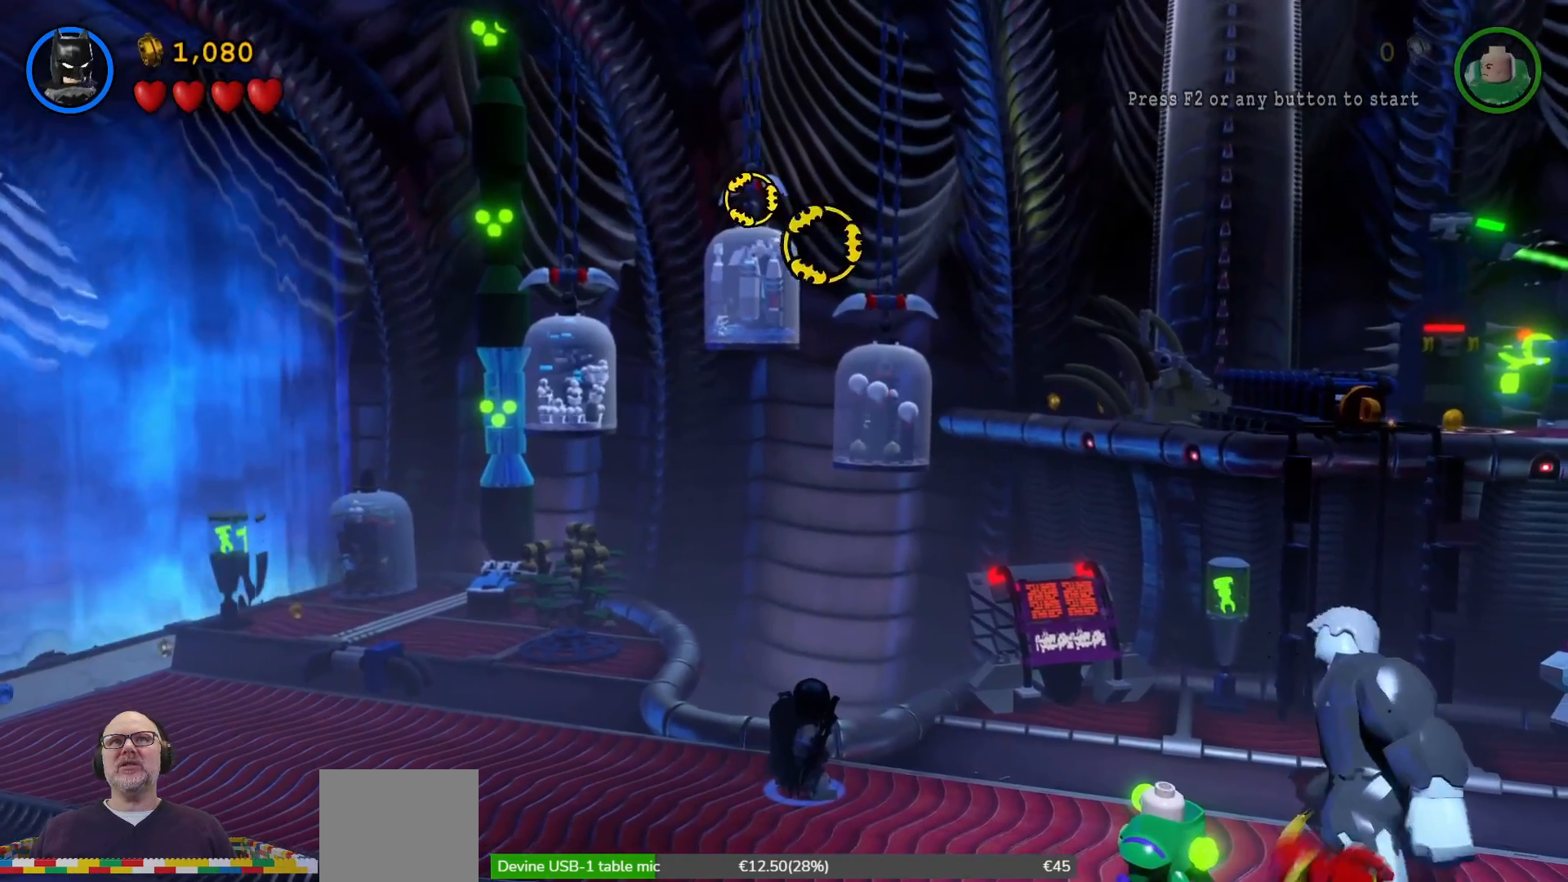
{"buttons": ["X"], "left_stick": "center", "right_stick": "center", "events": [[67, "left_stick", "center"]]}
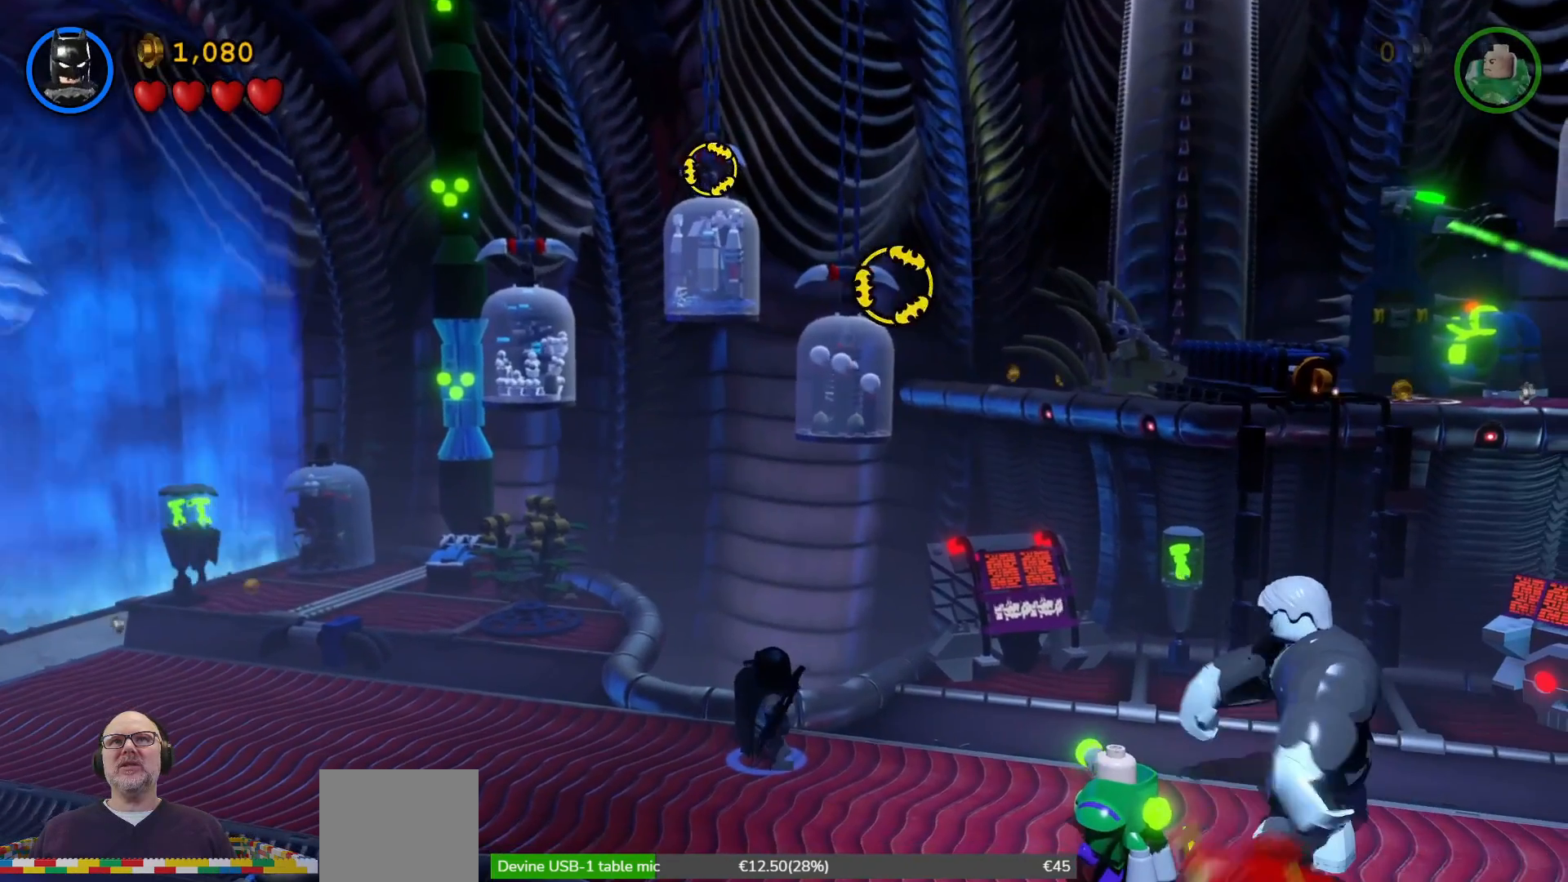
{"buttons": ["X"], "left_stick": "up", "right_stick": "center", "events": [[33, "left_stick", "down-left"], [133, "left_stick", "center"], [367, "left_stick", "up"]]}
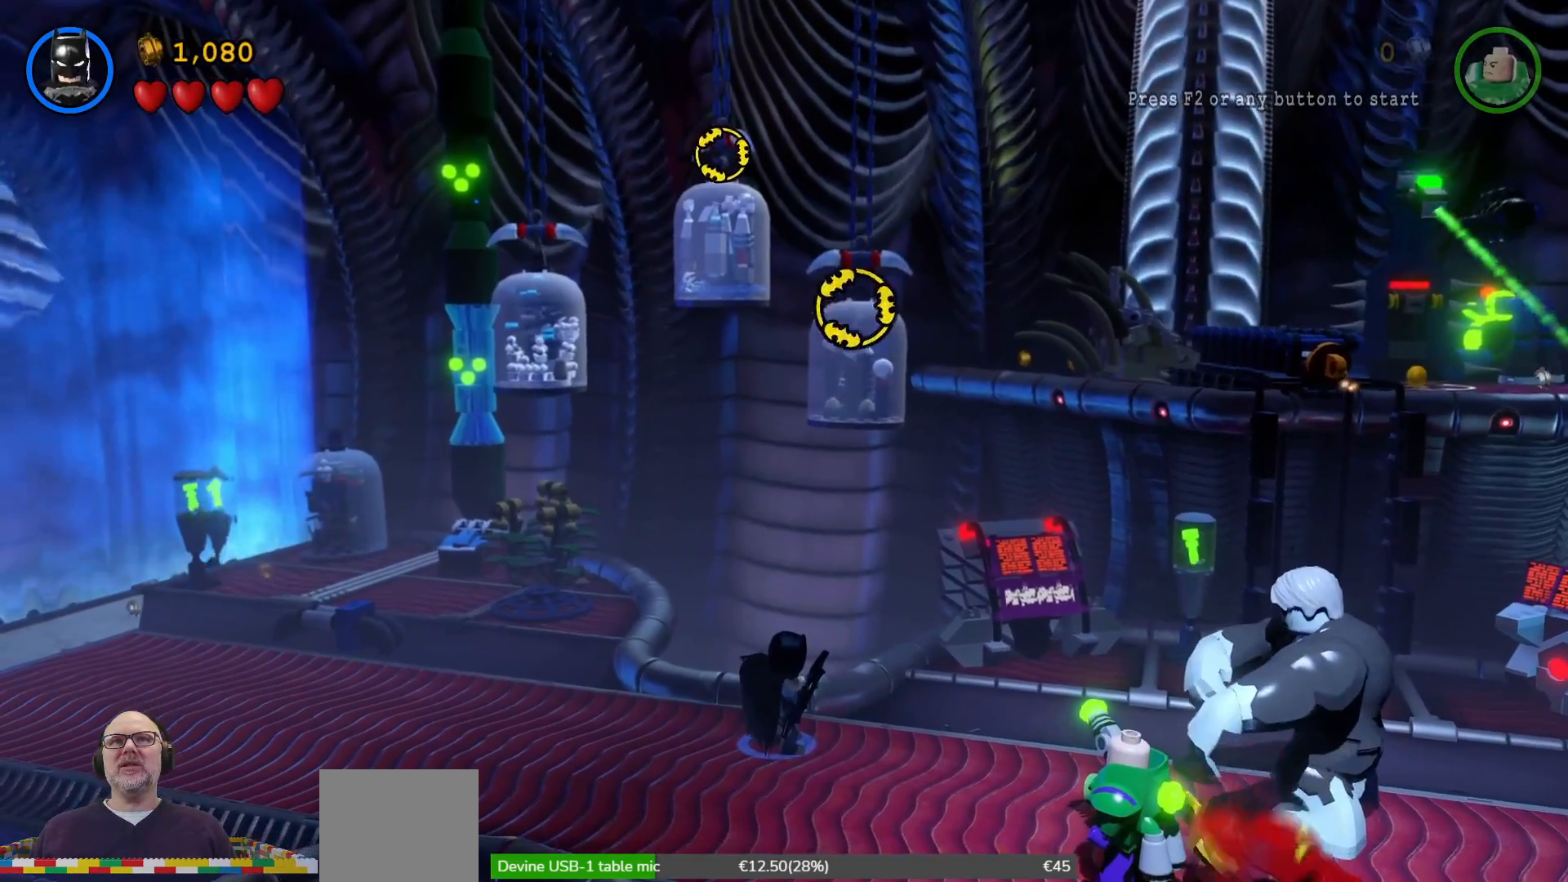
{"buttons": [], "left_stick": "center", "right_stick": "center", "events": [[100, "left_stick", "center"], [300, "X", "up"]]}
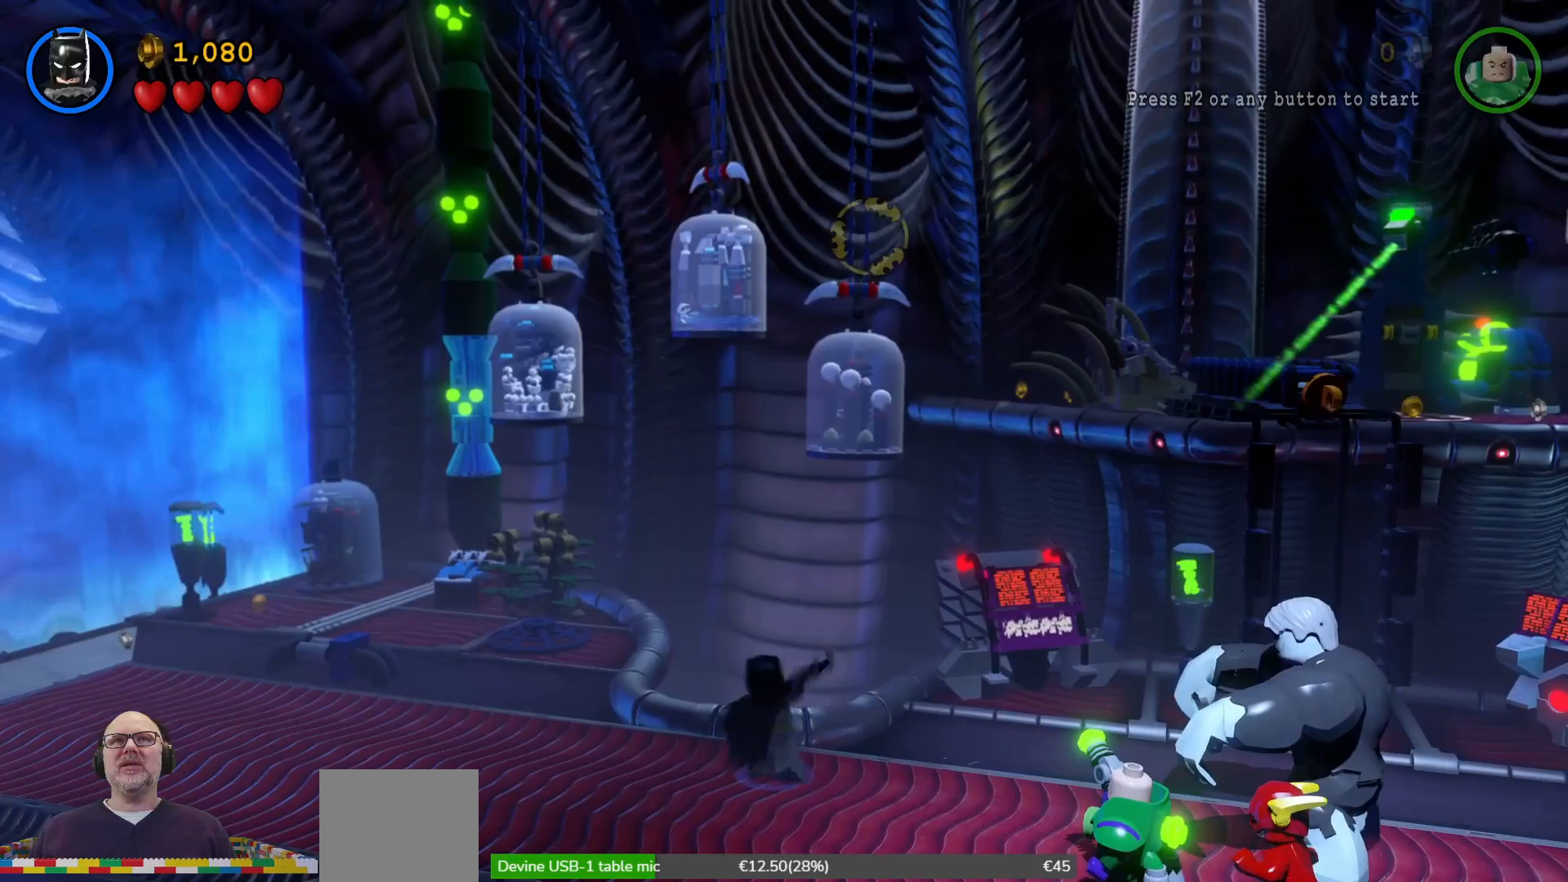
{"buttons": [], "left_stick": "center", "right_stick": "center", "events": []}
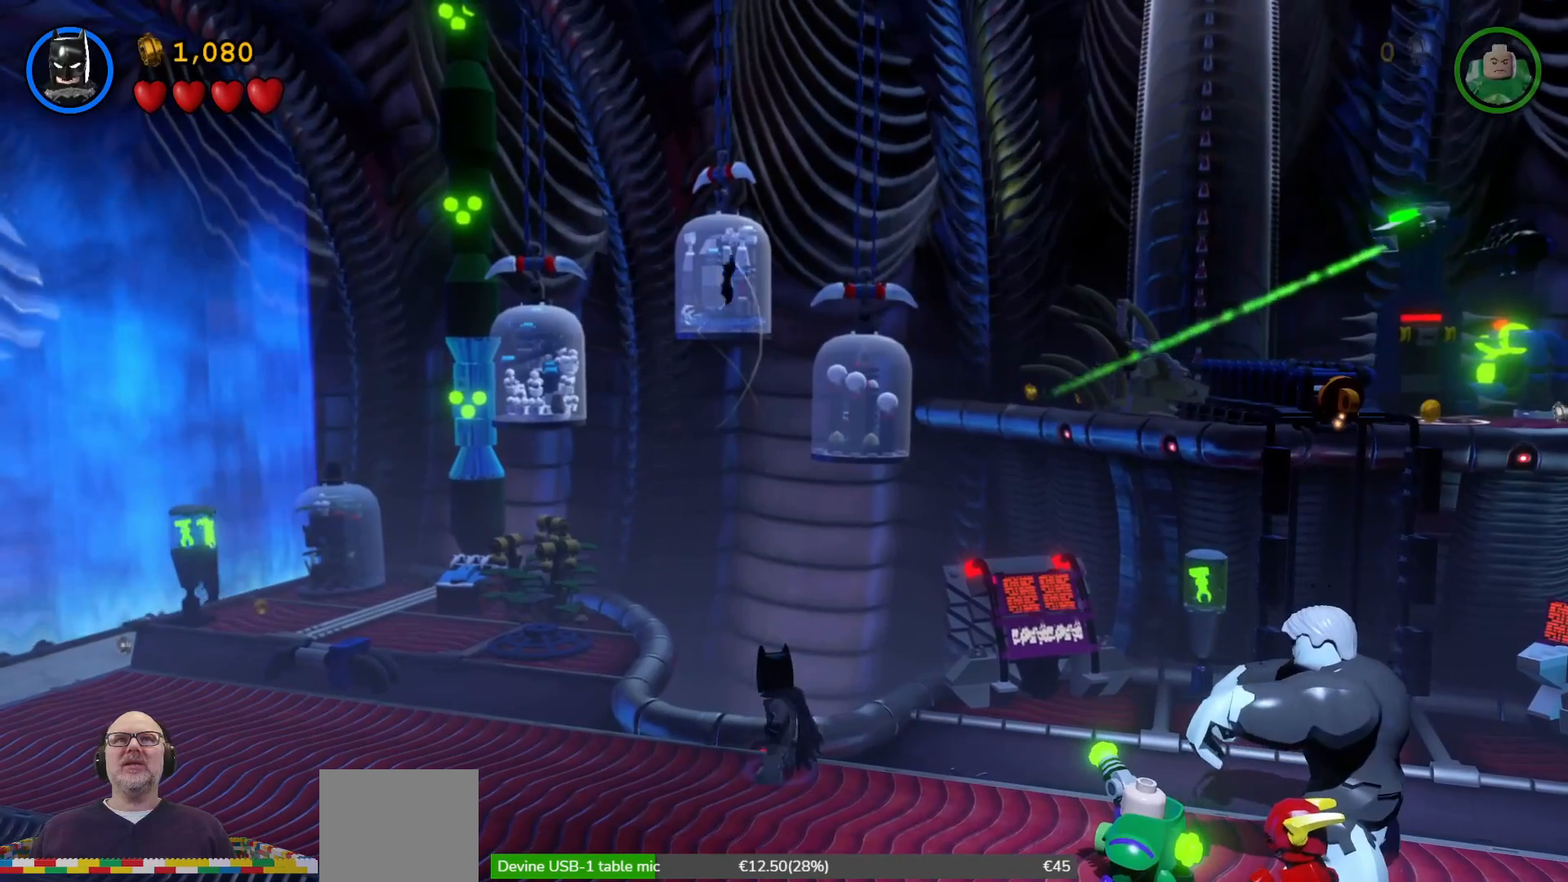
{"buttons": [], "left_stick": "center", "right_stick": "center", "events": []}